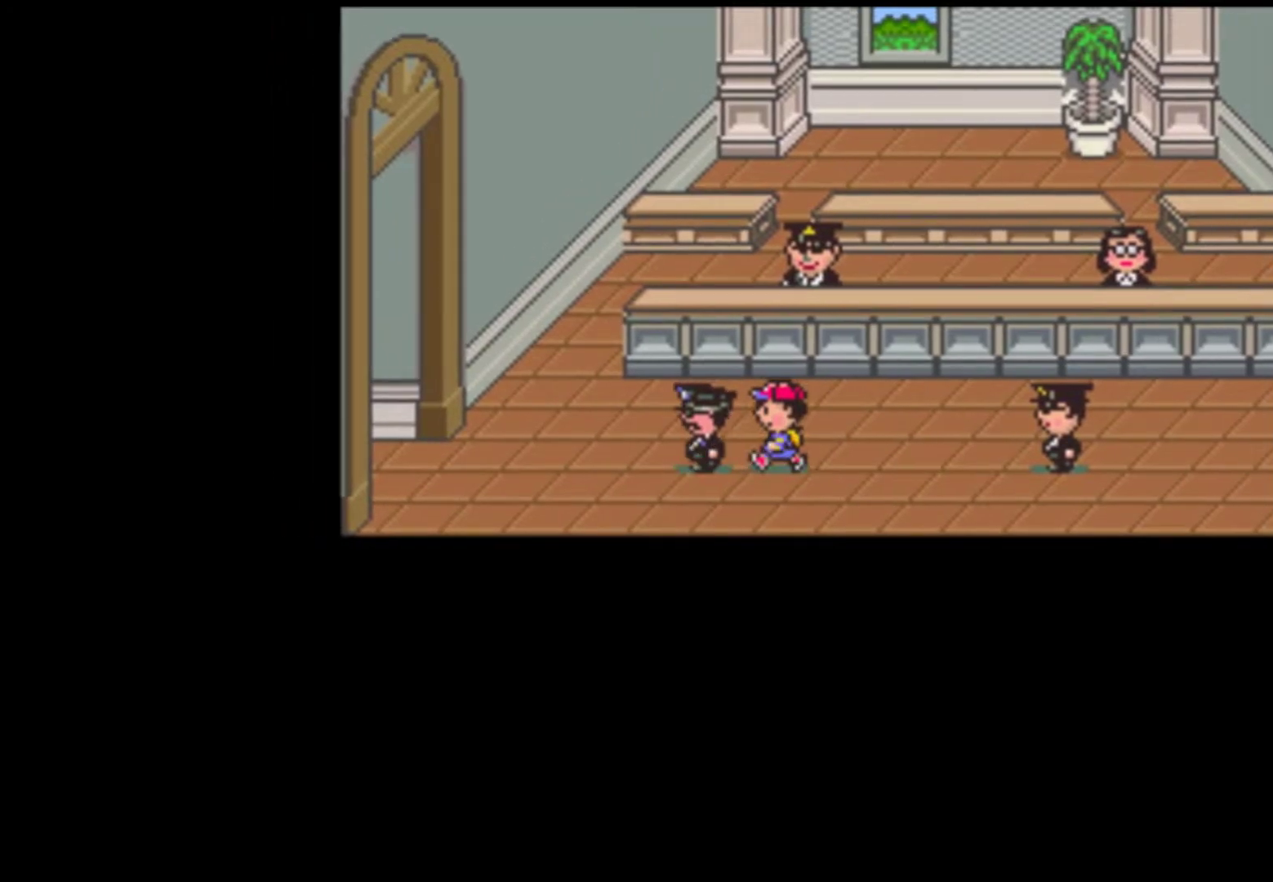
Gameplay with a controller (Nintendo layout); each line is a JSON object with the inputs held at the frame after it. "events" lists button and stick changes between this image and that frame as [ms after this image, input, new state], when the widget could be followed in between. Not read: L3 R3 SELECT.
{"buttons": [], "events": []}
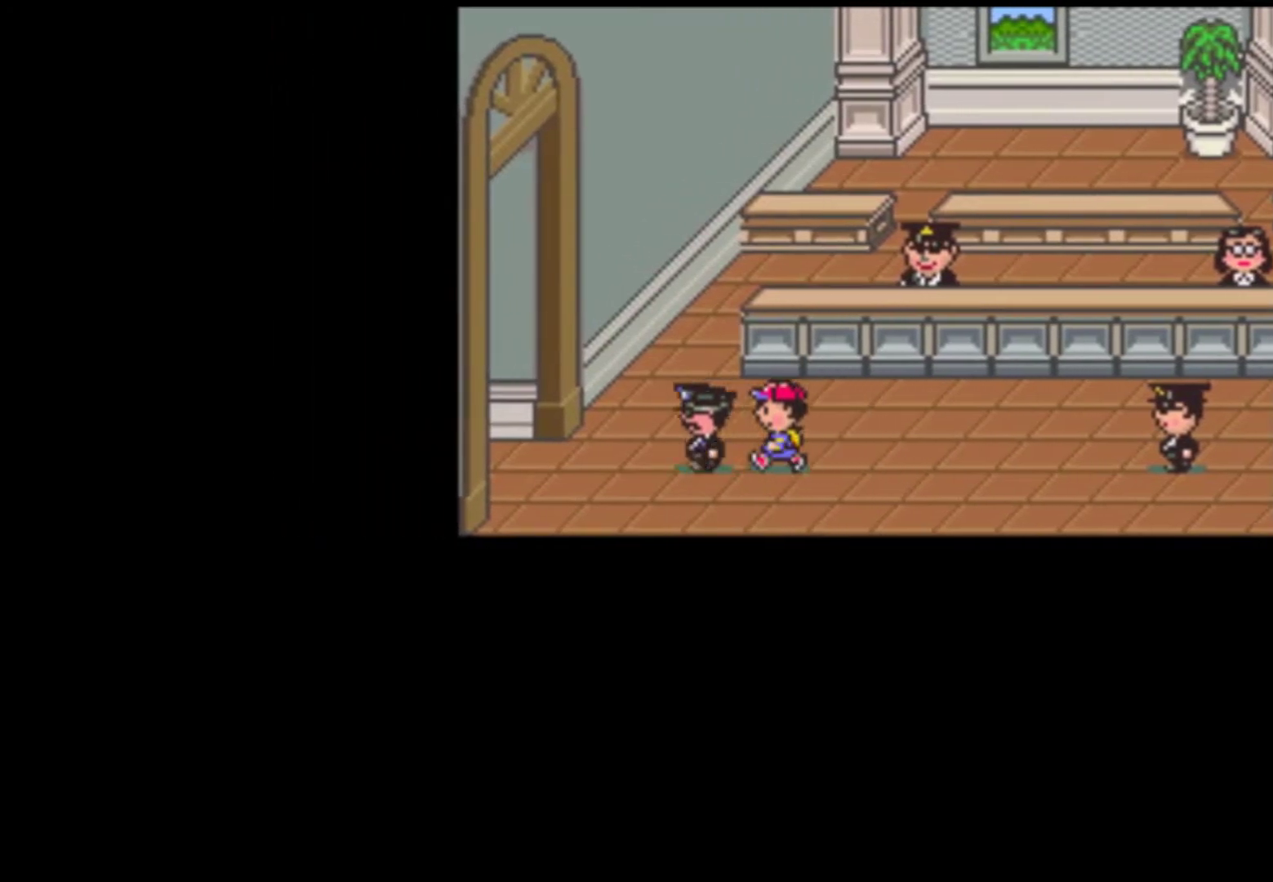
{"buttons": [], "events": []}
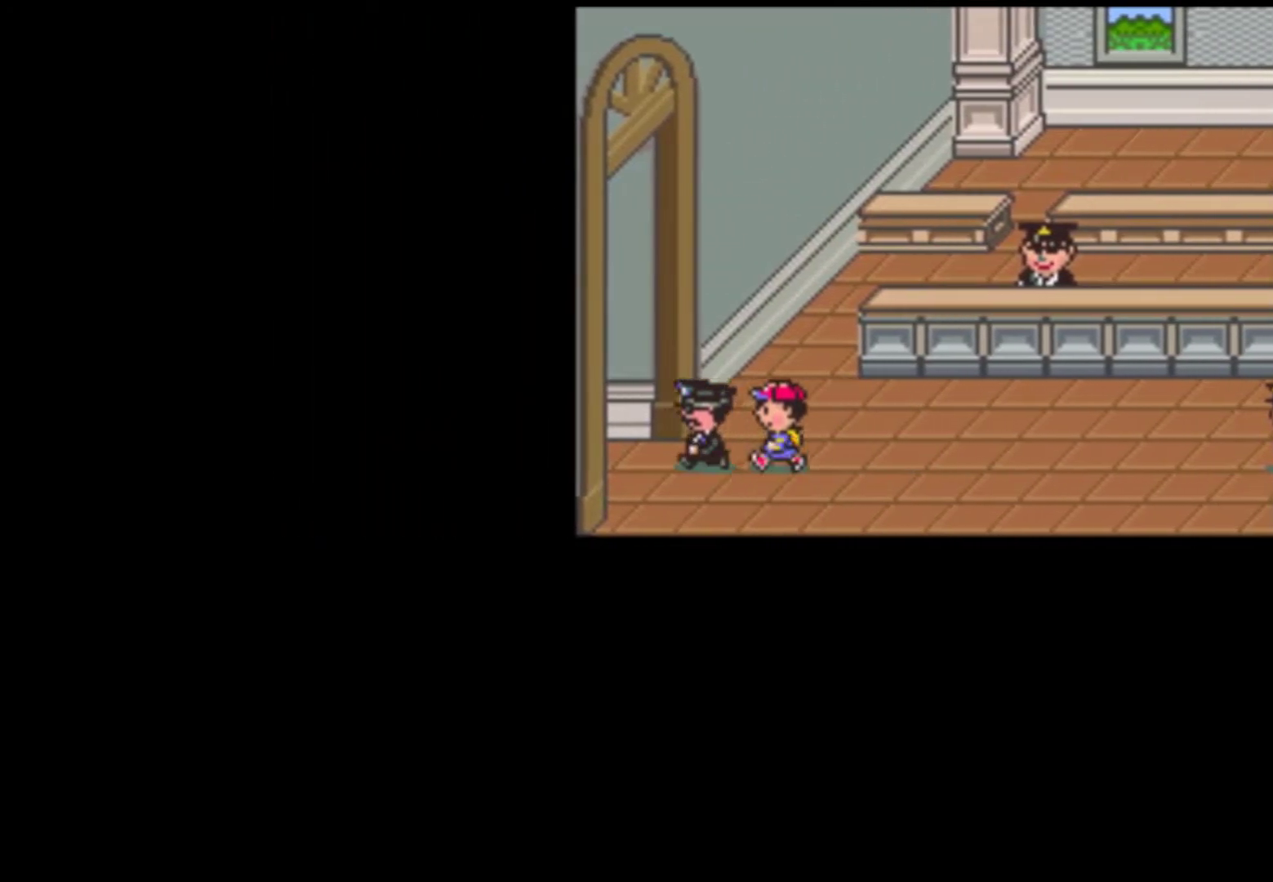
{"buttons": [], "events": []}
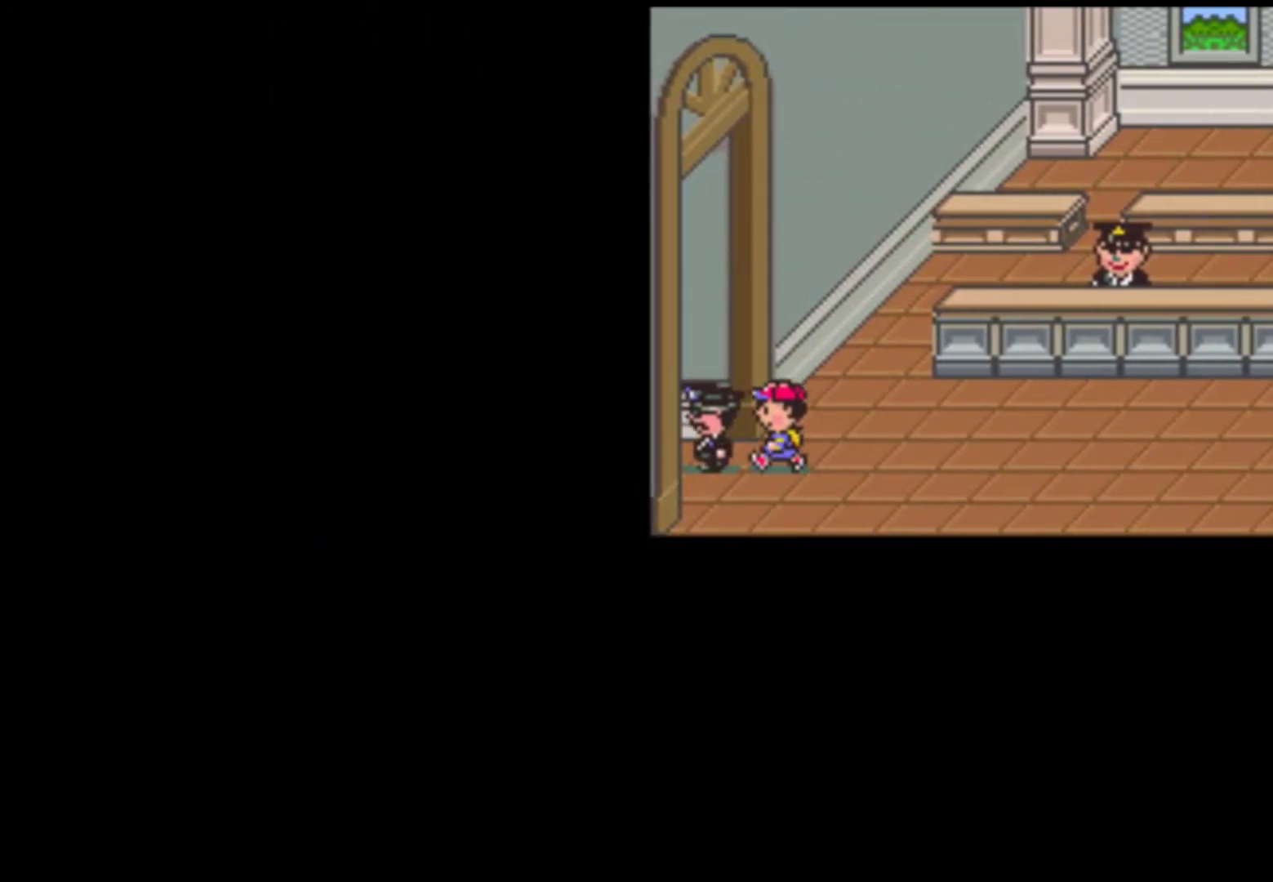
{"buttons": [], "events": [[367, "A", "down"], [433, "A", "up"]]}
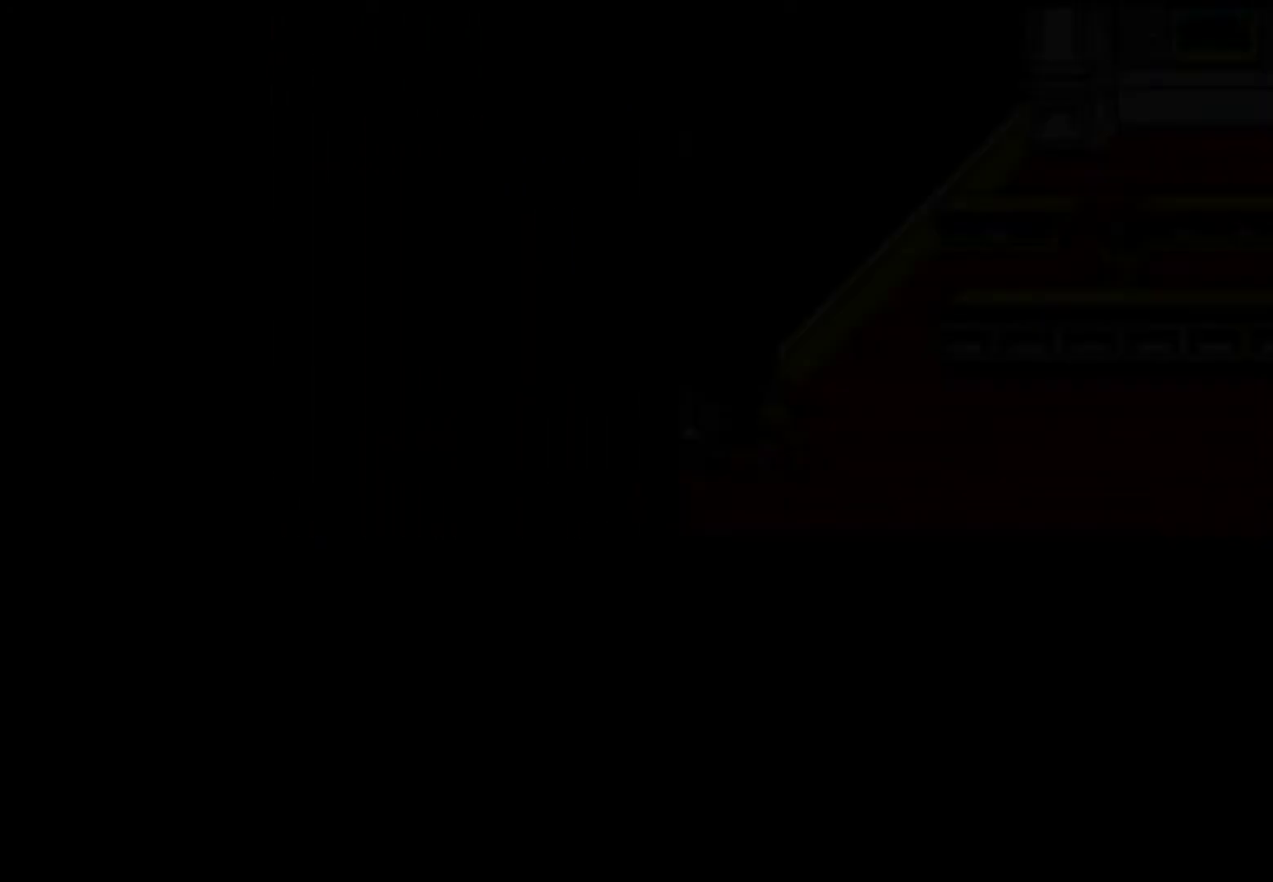
{"buttons": ["A"], "events": [[33, "A", "down"], [67, "A", "up"], [167, "A", "down"], [267, "A", "up"], [367, "A", "down"], [400, "A", "up"], [500, "A", "down"]]}
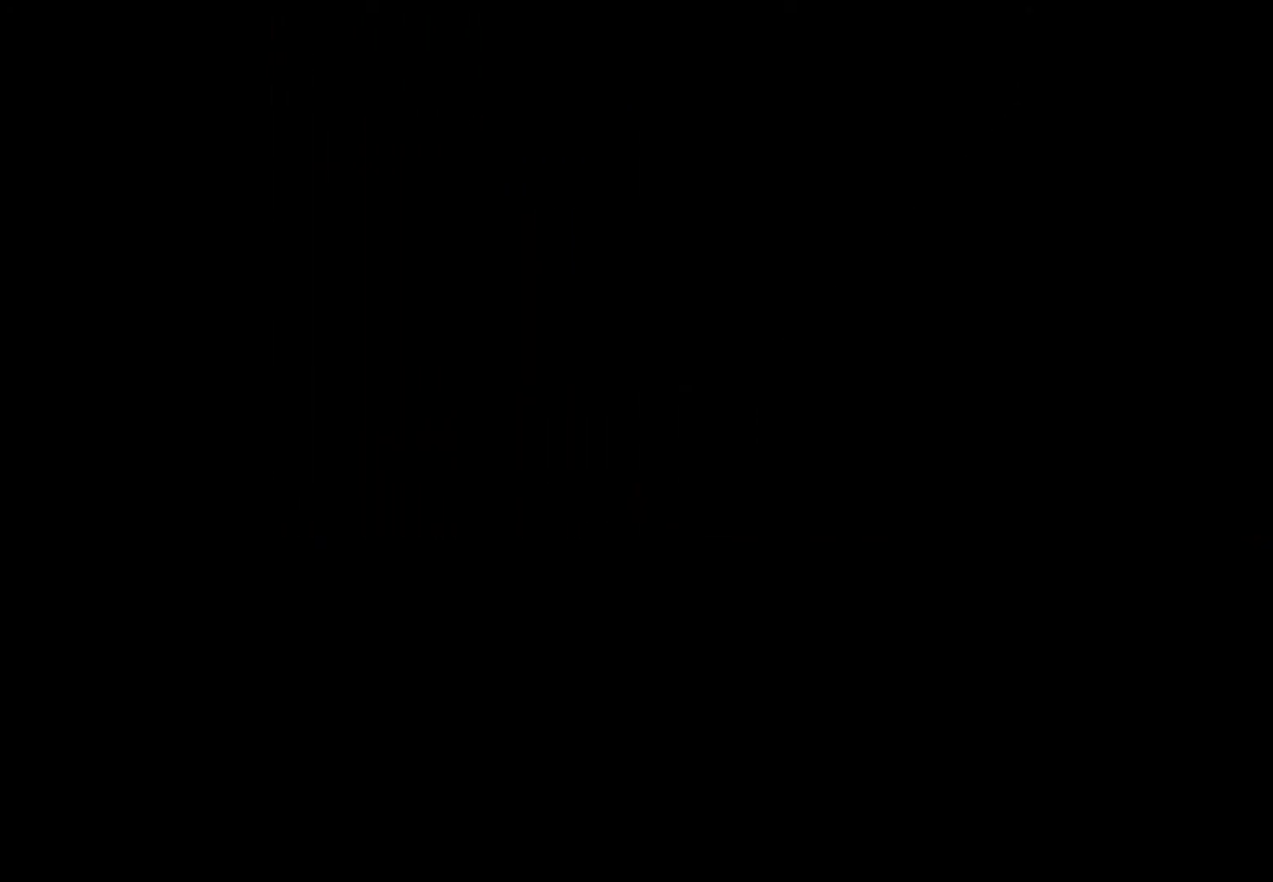
{"buttons": ["A"], "events": [[100, "A", "up"], [200, "A", "down"], [267, "A", "up"], [367, "A", "down"], [433, "A", "up"], [500, "A", "down"]]}
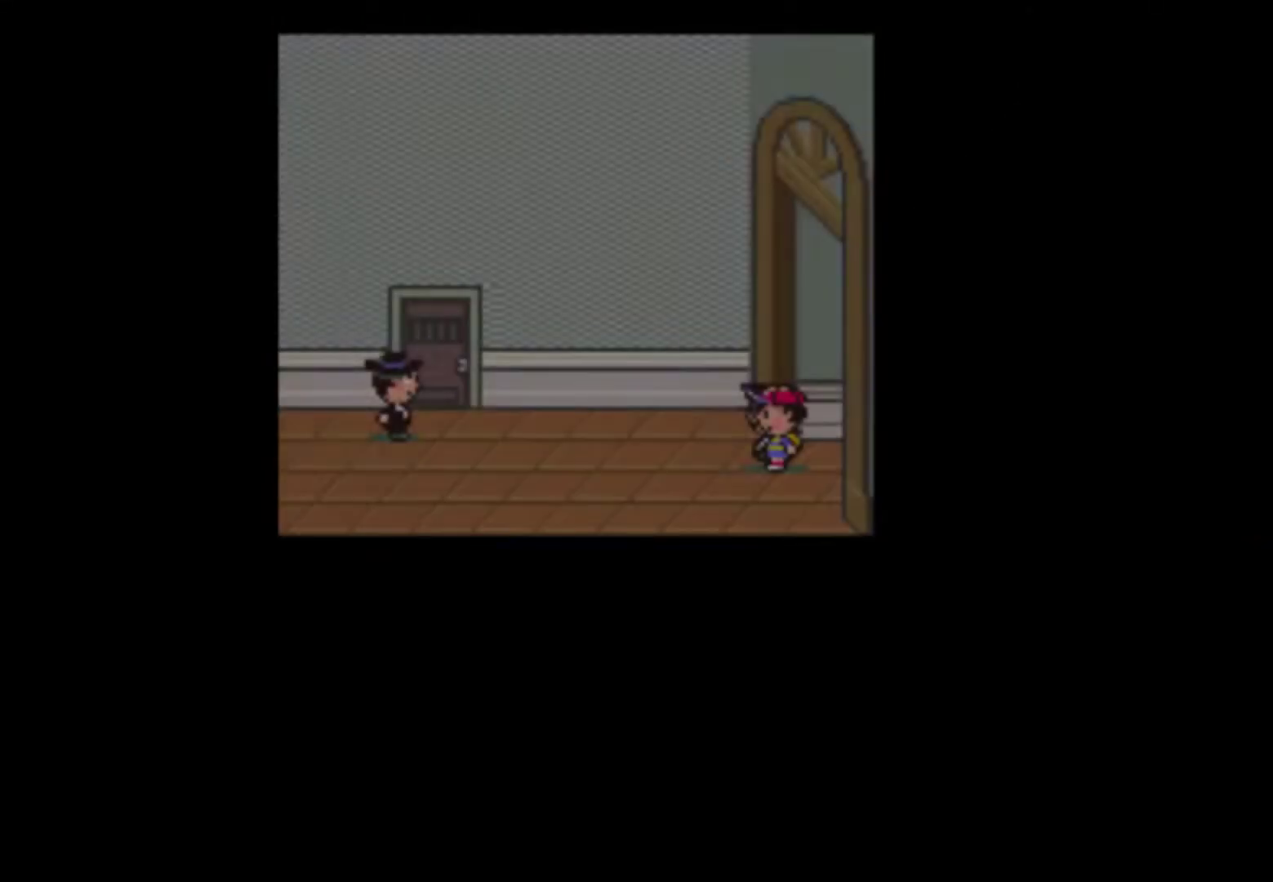
{"buttons": ["START"], "events": [[67, "A", "up"], [167, "A", "down"], [200, "A", "up"], [300, "A", "down"], [333, "A", "up"], [400, "A", "down"], [433, "START", "down"], [467, "A", "up"]]}
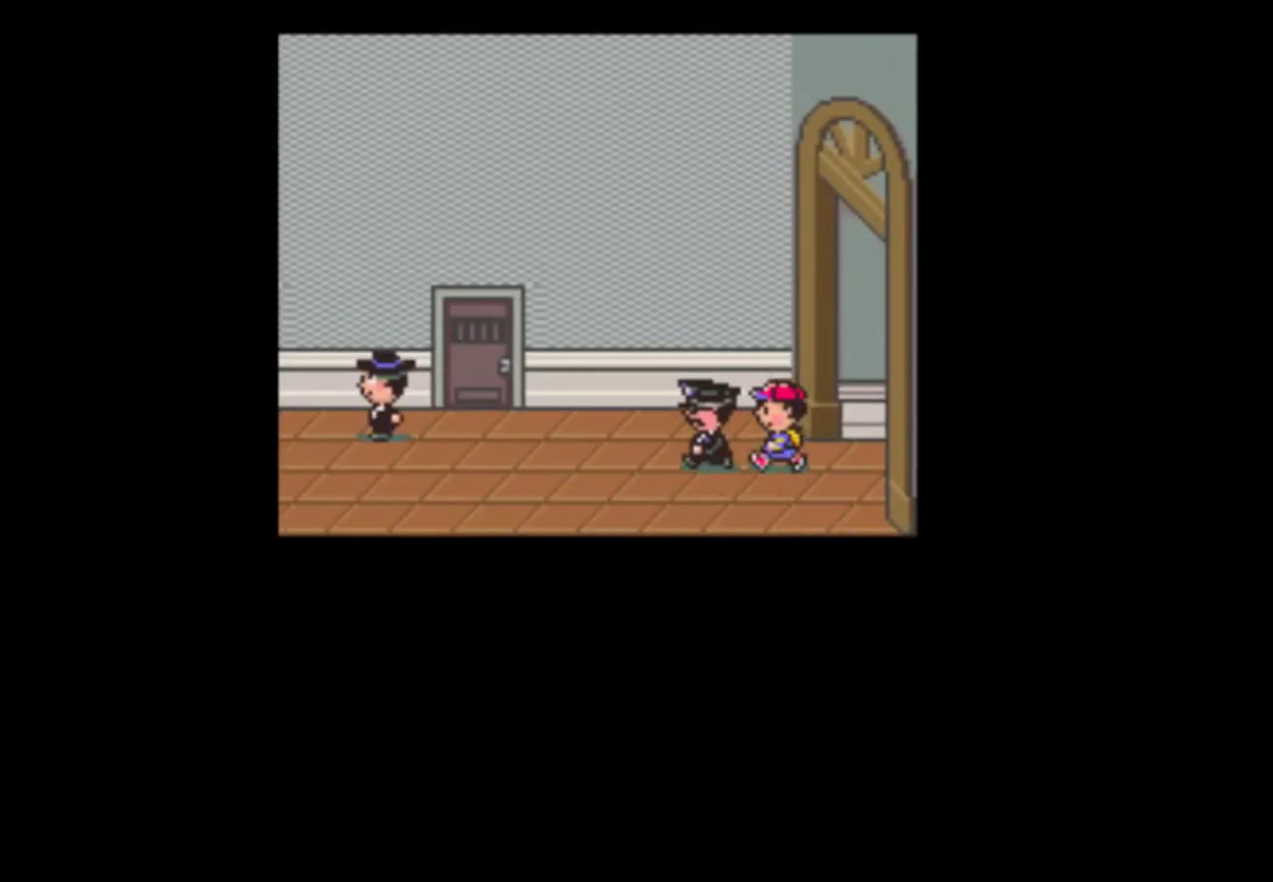
{"buttons": ["START"], "events": [[33, "A", "down"], [33, "START", "up"], [67, "A", "up"], [67, "START", "down"], [167, "A", "down"], [167, "START", "up"], [200, "A", "up"], [300, "A", "down"], [333, "A", "up"], [433, "A", "down"], [467, "A", "up"], [500, "START", "down"]]}
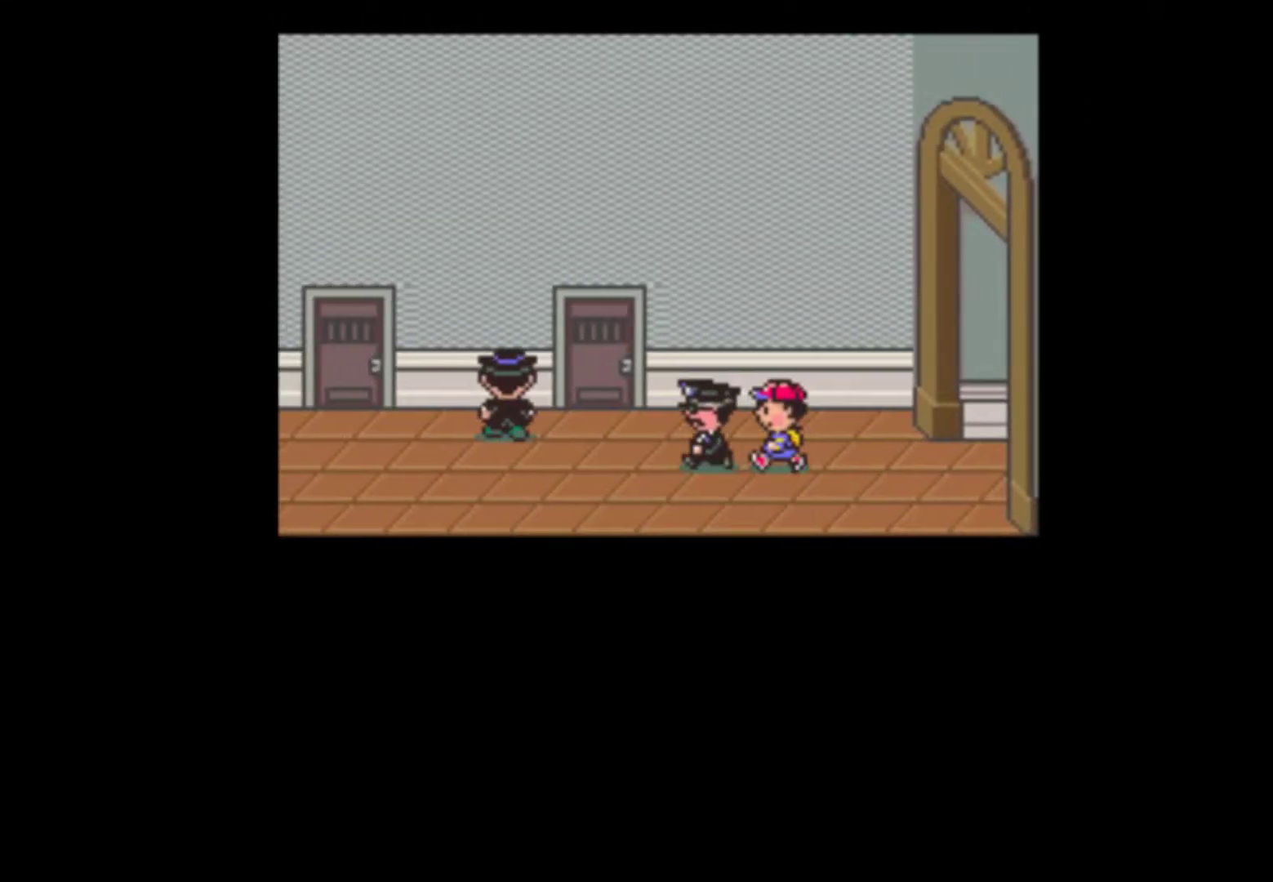
{"buttons": ["START"], "events": [[100, "START", "up"], [133, "START", "down"], [167, "A", "down"], [200, "A", "up"], [233, "START", "up"], [283, "A", "down"], [283, "START", "down"], [300, "A", "up"], [367, "A", "down"], [367, "START", "up"], [400, "A", "up"], [400, "START", "down"]]}
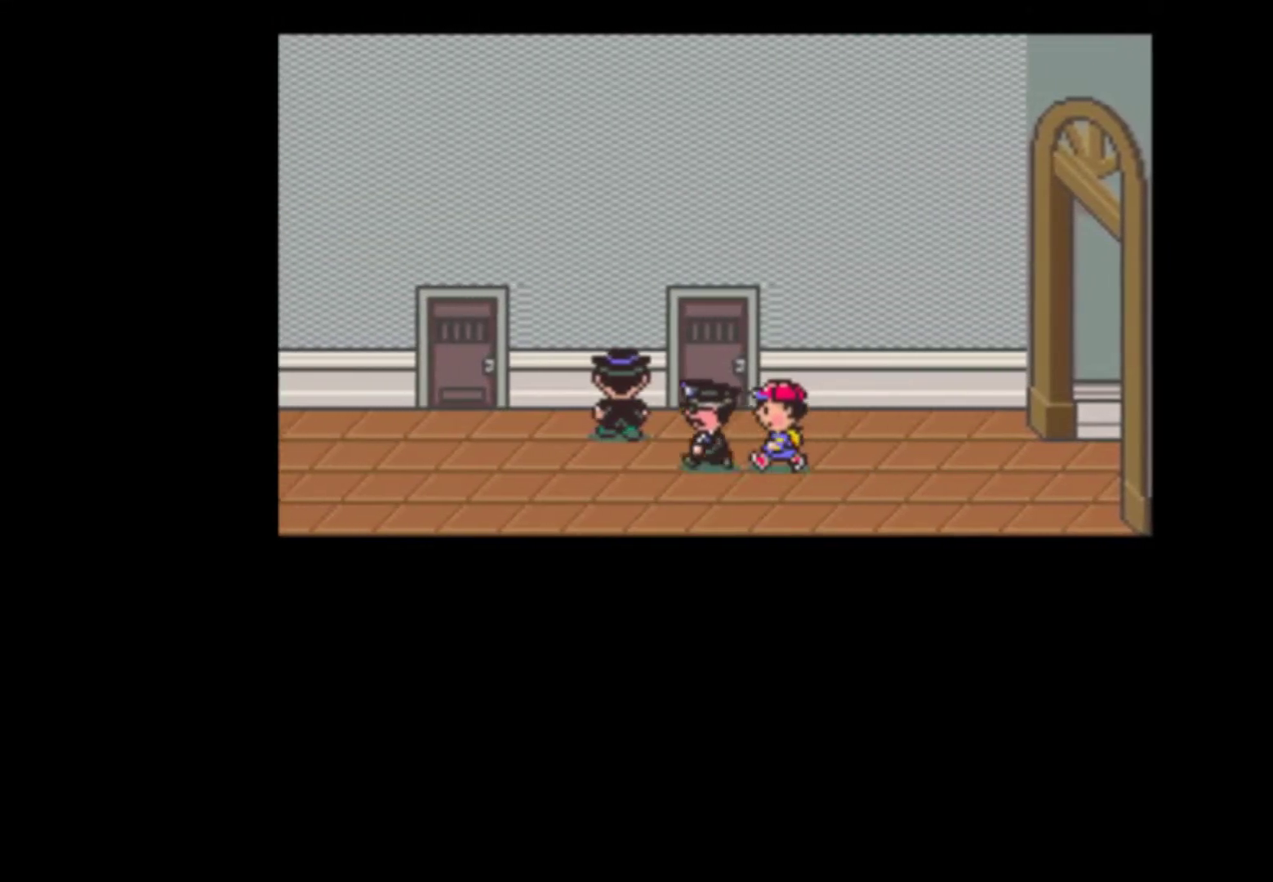
{"buttons": []}
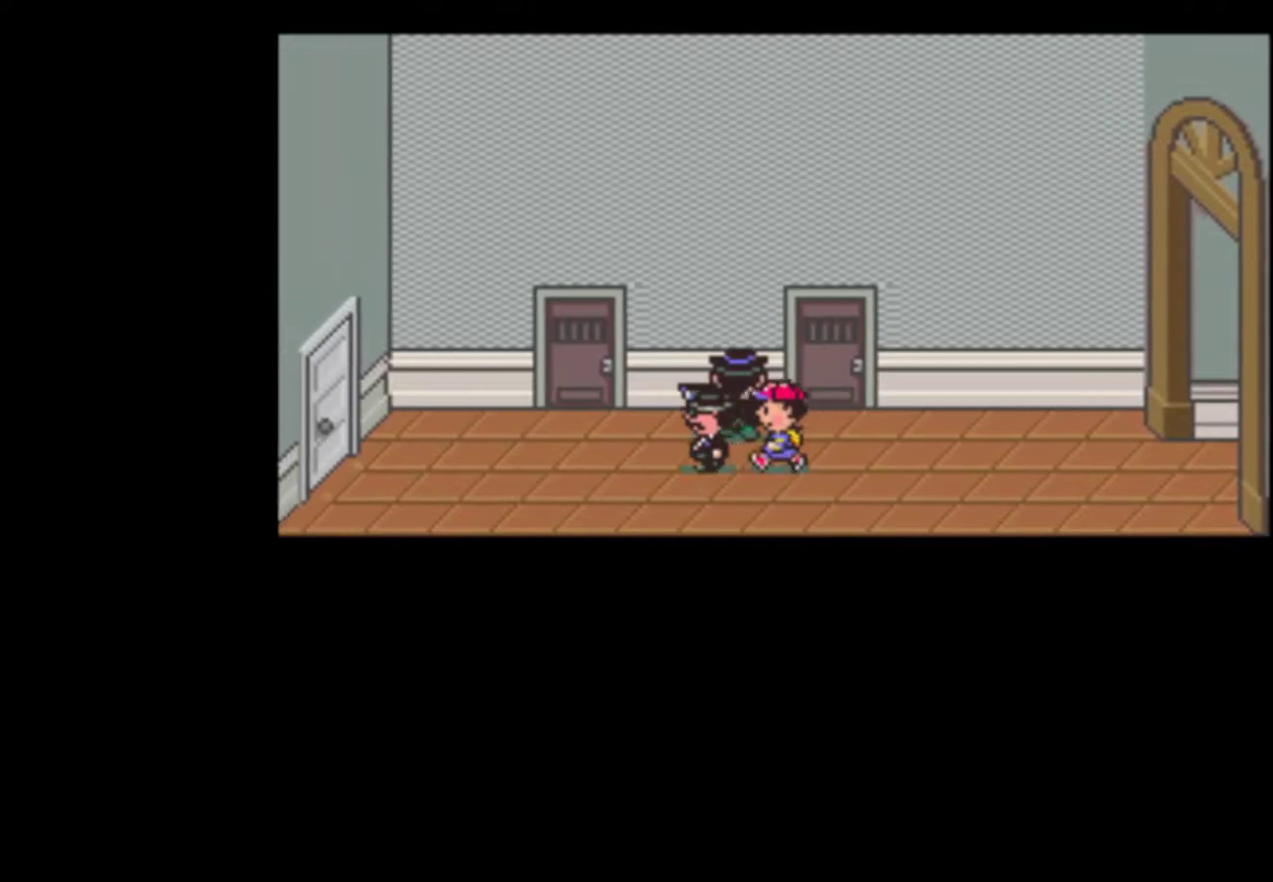
{"buttons": ["START"], "events": [[33, "START", "down"], [133, "START", "up"], [200, "START", "down"], [233, "A", "down"], [267, "A", "up"], [267, "START", "up"], [367, "A", "down"], [367, "START", "down"], [433, "A", "up"], [433, "START", "up"], [500, "START", "down"]]}
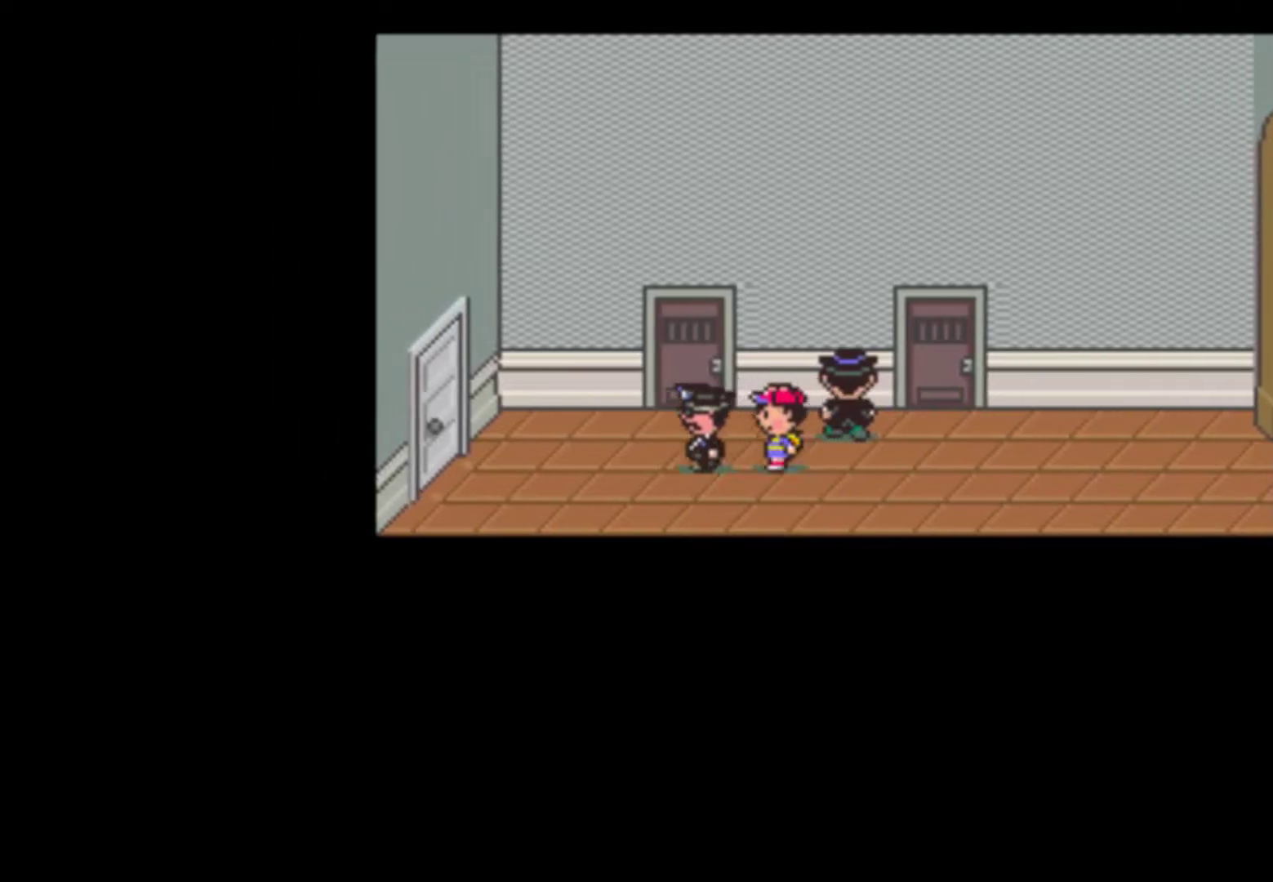
{"buttons": [], "events": [[33, "A", "down"], [33, "START", "up"], [67, "A", "up"], [100, "START", "down"], [167, "A", "down"], [200, "A", "up"], [233, "START", "up"], [267, "START", "down"], [300, "A", "down"], [333, "A", "up"], [367, "START", "up"], [433, "A", "down"], [433, "START", "down"], [467, "A", "up"], [500, "START", "up"]]}
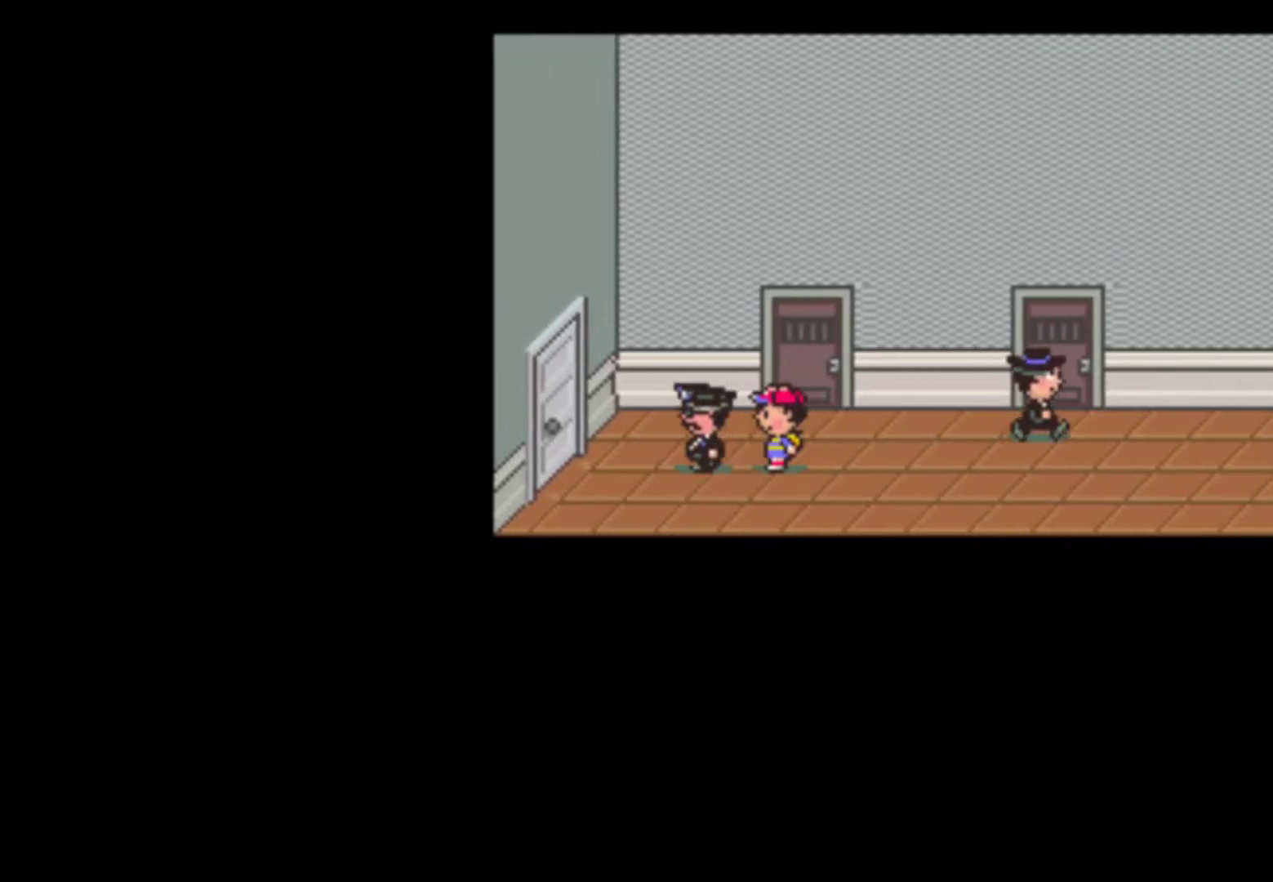
{"buttons": ["A", "START"], "events": [[67, "A", "down"], [67, "START", "down"], [100, "A", "up"], [167, "START", "up"], [200, "A", "down"], [200, "START", "down"], [233, "A", "up"], [333, "A", "down"], [367, "A", "up"], [433, "START", "up"], [467, "A", "down"], [500, "START", "down"]]}
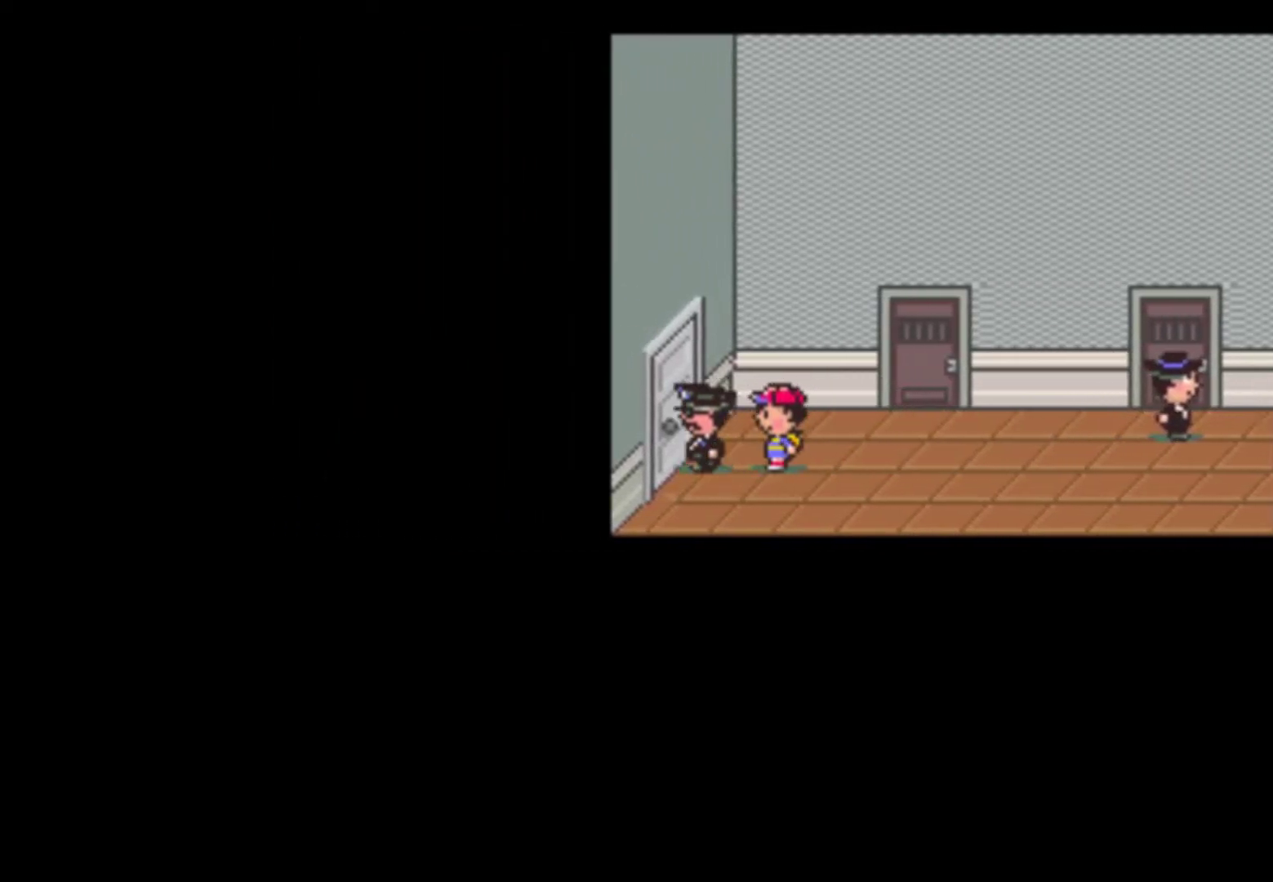
{"buttons": [], "events": [[33, "A", "up"], [100, "A", "down"], [100, "START", "up"], [133, "START", "down"], [167, "A", "up"], [233, "A", "down"], [233, "START", "up"], [267, "START", "down"], [300, "A", "up"], [367, "START", "up"], [400, "A", "down"], [433, "A", "up"], [433, "START", "down"], [500, "START", "up"]]}
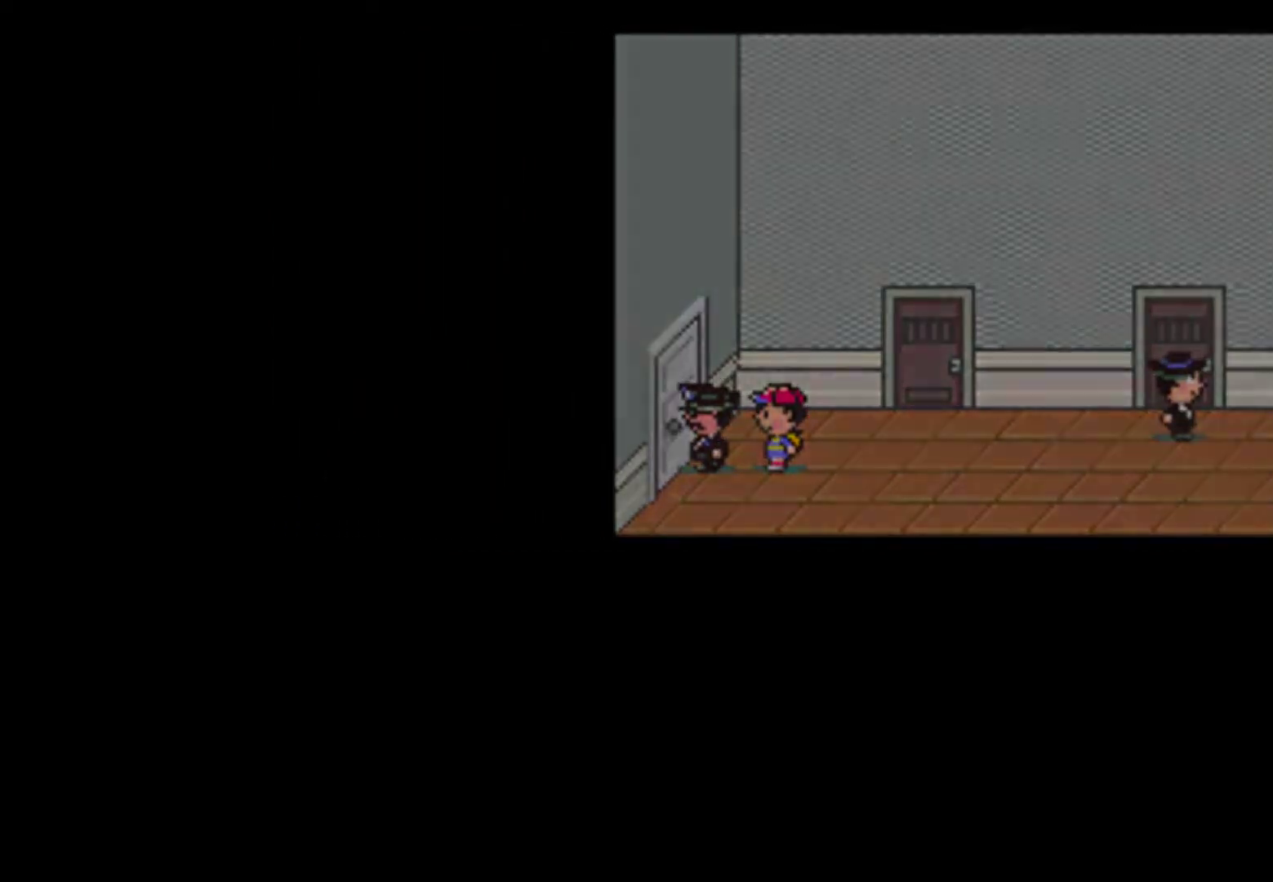
{"buttons": ["START"], "events": [[33, "A", "down"], [67, "A", "up"], [67, "START", "down"], [133, "START", "up"], [167, "A", "down"], [200, "START", "down"], [233, "A", "up"], [300, "A", "down"], [300, "START", "up"], [333, "START", "down"], [367, "A", "up"], [433, "START", "up"], [467, "A", "down"], [467, "START", "down"], [500, "A", "up"]]}
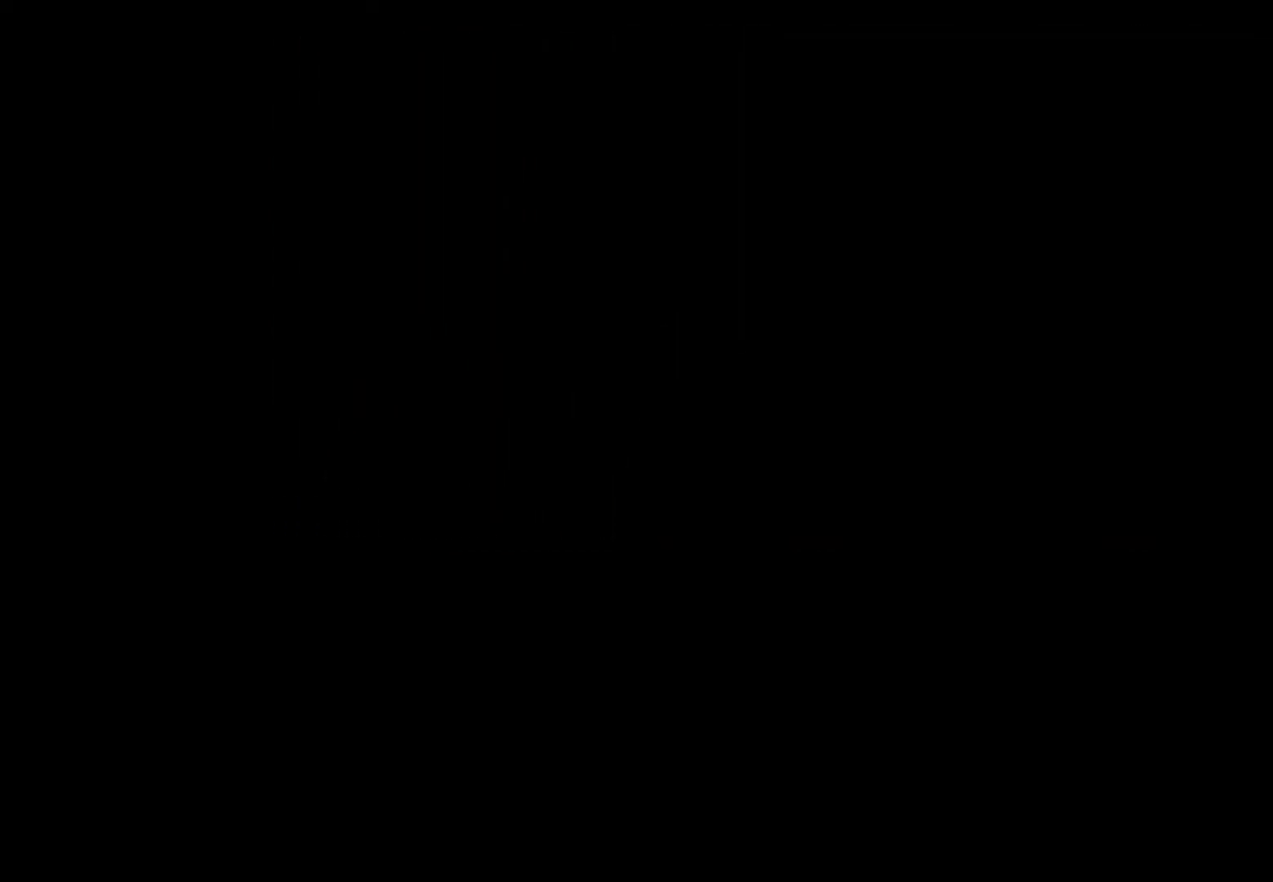
{"buttons": ["A"], "events": [[67, "START", "up"], [100, "A", "down"], [133, "A", "up"], [133, "START", "down"], [200, "START", "up"], [233, "A", "down"], [267, "A", "up"], [267, "START", "down"], [367, "A", "down"], [367, "START", "up"], [400, "A", "up"], [433, "START", "down"], [500, "A", "down"], [500, "START", "up"]]}
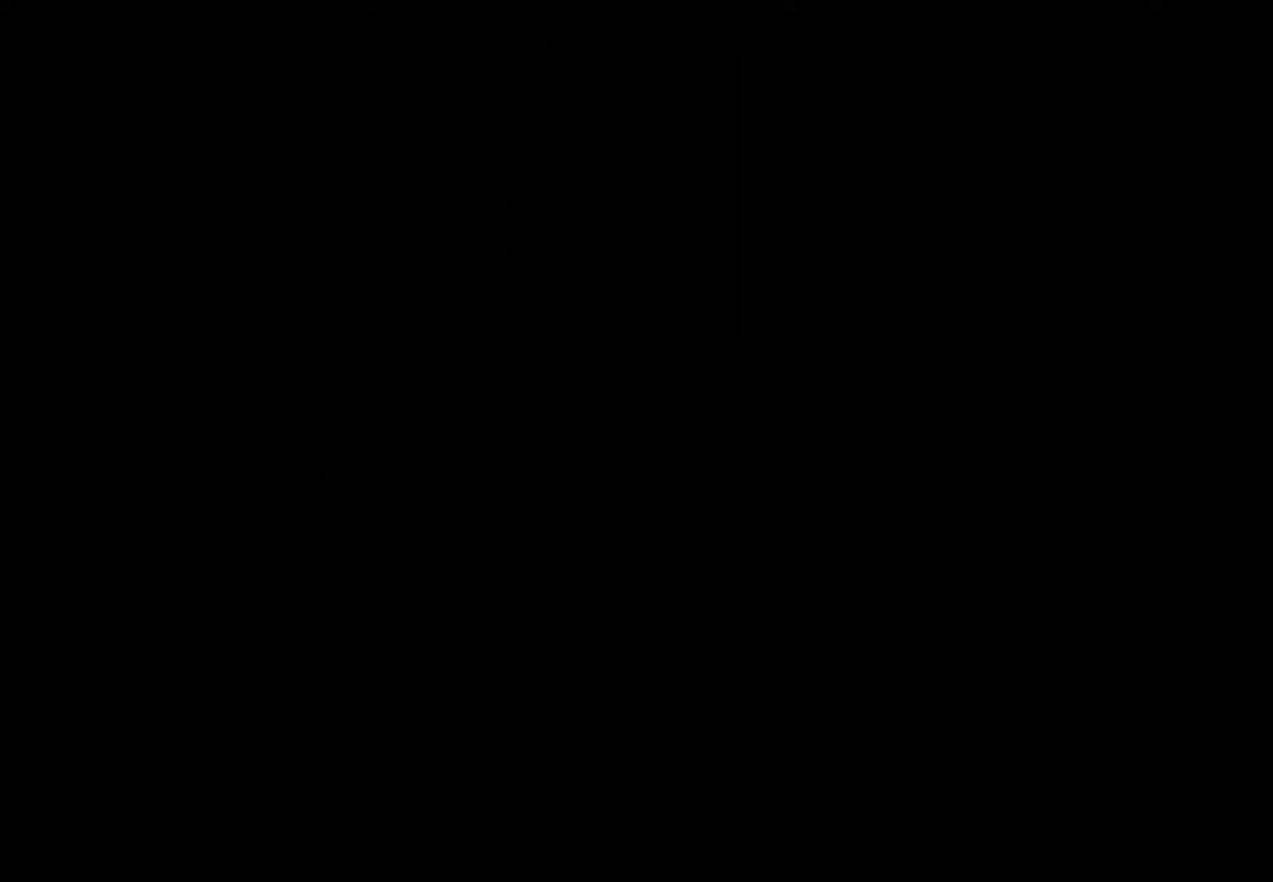
{"buttons": ["START"], "events": [[33, "START", "down"], [67, "A", "up"], [133, "A", "down"], [133, "START", "up"], [200, "A", "up"], [200, "START", "down"], [267, "A", "down"], [267, "START", "up"], [333, "A", "up"], [333, "START", "down"]]}
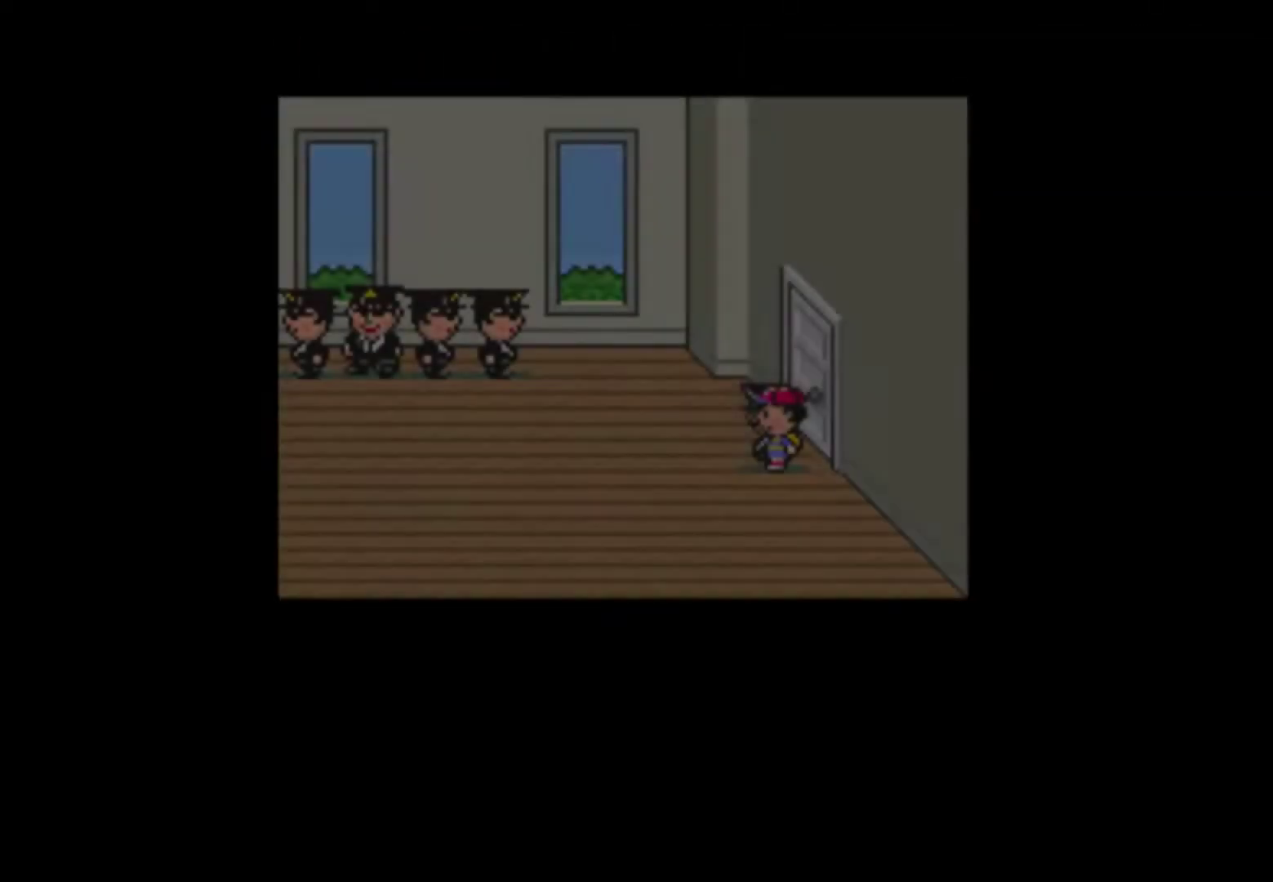
{"buttons": ["START"], "events": [[33, "A", "down"], [100, "A", "up"], [167, "A", "down"], [200, "A", "up"], [233, "START", "up"], [300, "A", "down"], [300, "START", "down"], [333, "A", "up"], [367, "START", "up"], [400, "A", "down"], [433, "START", "down"], [467, "A", "up"]]}
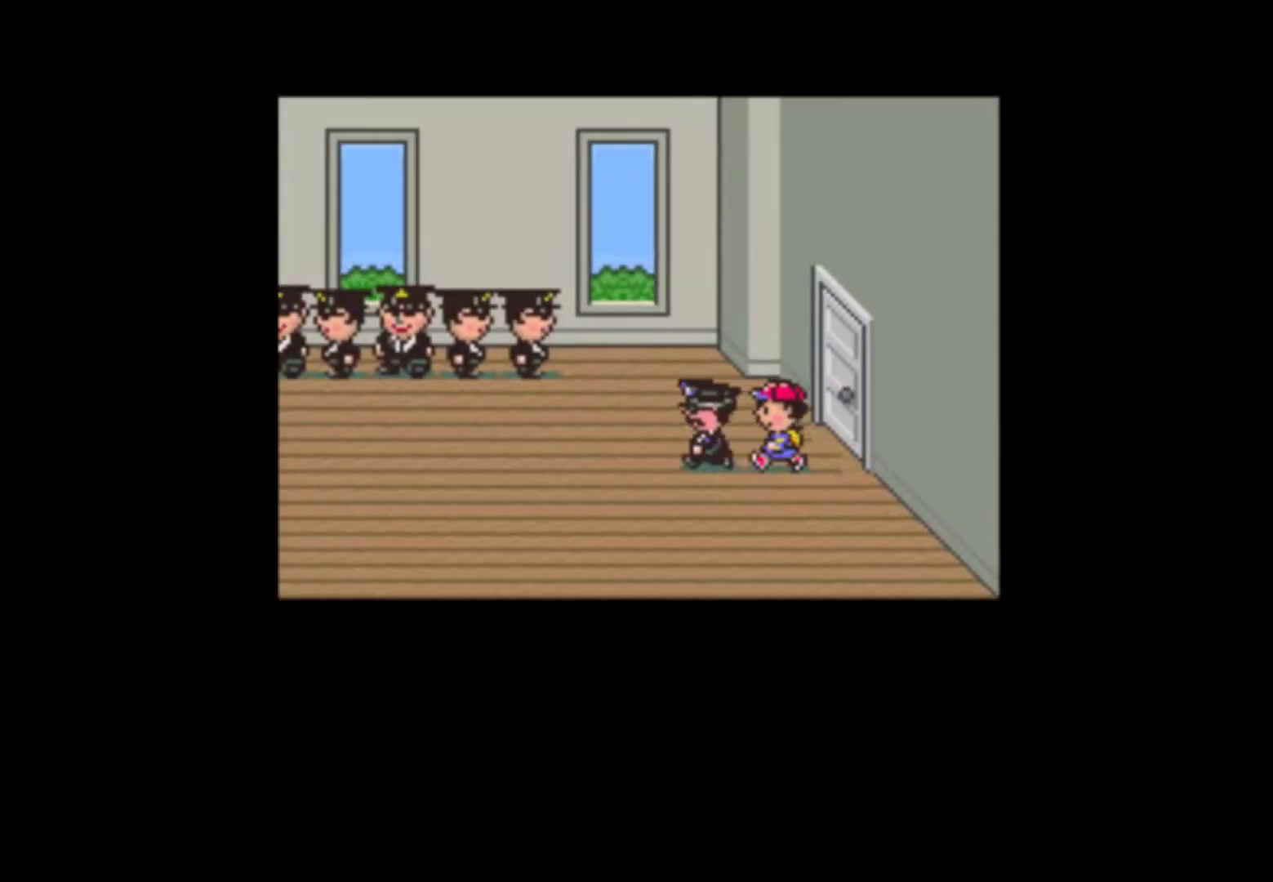
{"buttons": [], "events": [[33, "START", "up"], [67, "A", "down"], [100, "A", "up"], [100, "START", "down"], [167, "START", "up"], [200, "A", "down"], [233, "A", "up"], [233, "START", "down"], [333, "A", "down"], [333, "START", "up"], [367, "A", "up"], [400, "START", "down"], [467, "A", "down"], [467, "START", "up"], [500, "A", "up"]]}
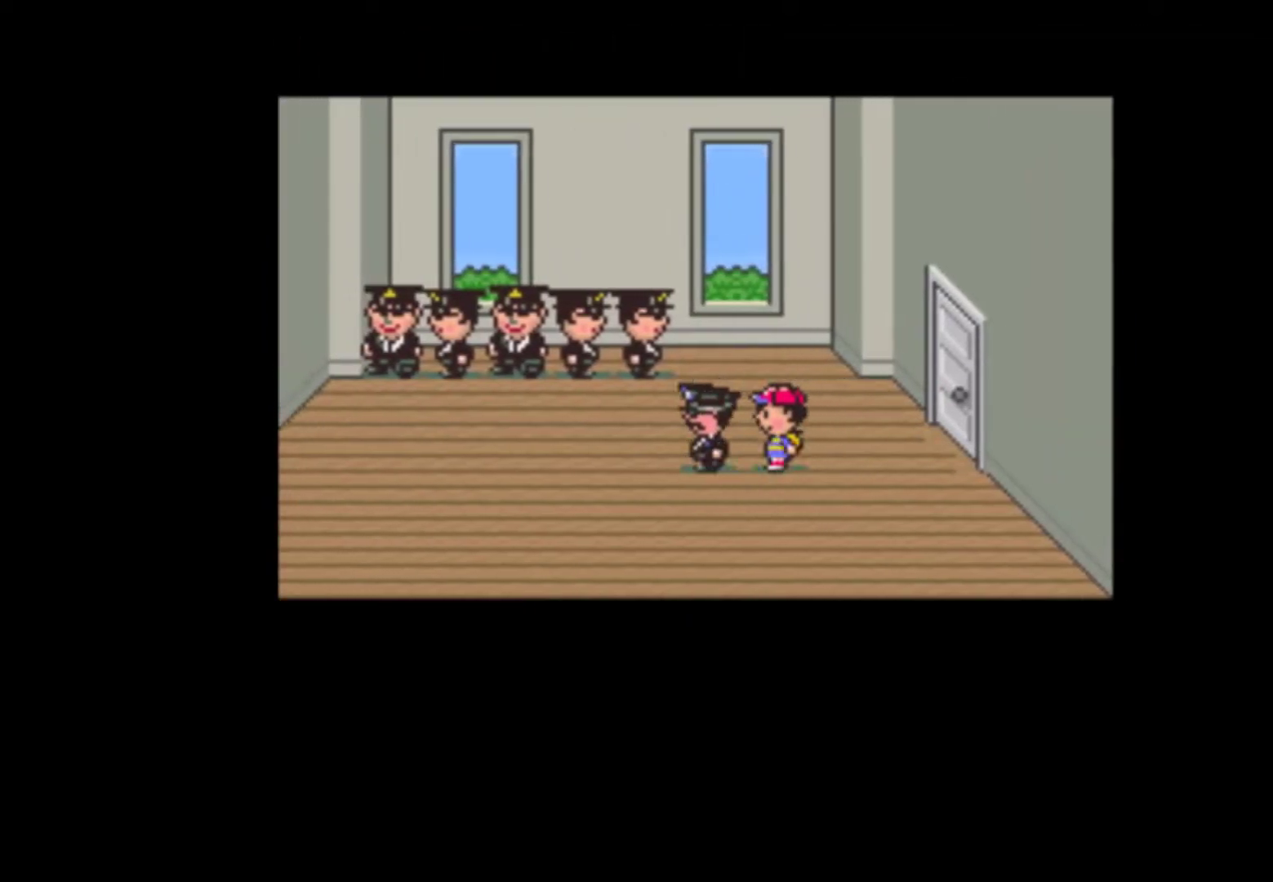
{"buttons": ["A", "START"], "events": [[33, "START", "down"], [100, "A", "down"], [100, "START", "up"], [133, "A", "up"], [167, "START", "down"], [200, "A", "down"], [267, "A", "up"], [267, "START", "up"], [300, "START", "down"], [333, "A", "down"], [400, "A", "up"], [400, "START", "up"], [433, "START", "down"], [467, "A", "down"]]}
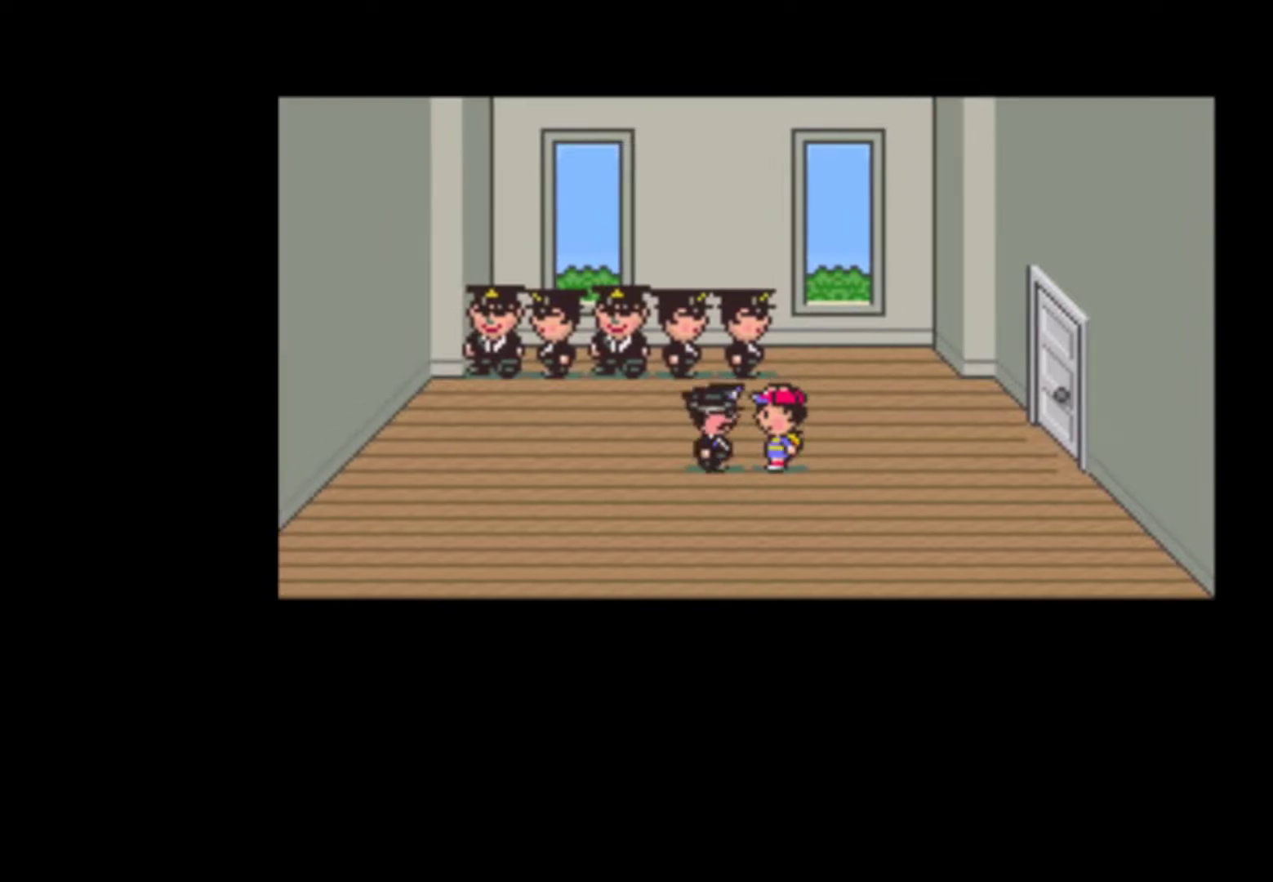
{"buttons": []}
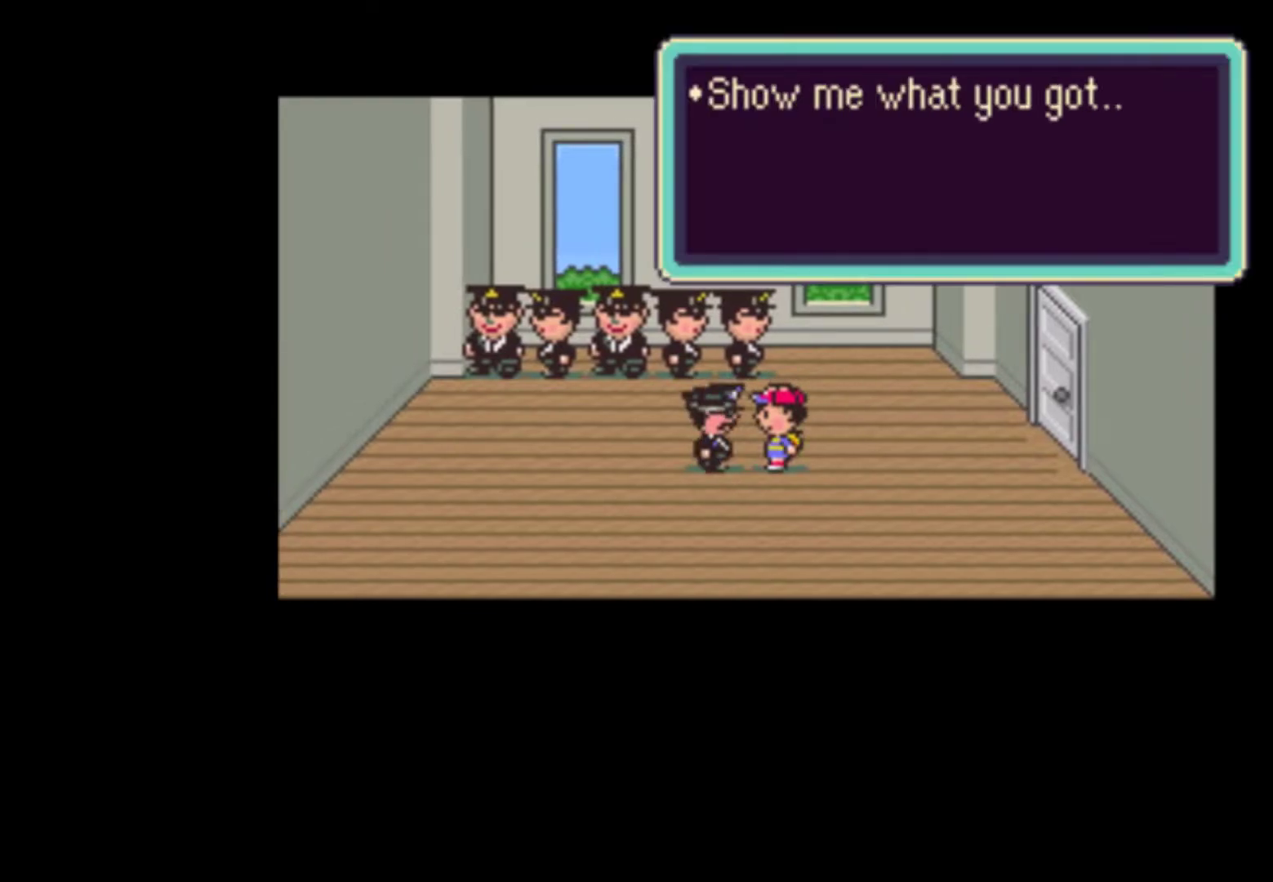
{"buttons": ["A"], "events": [[33, "A", "down"], [33, "START", "down"], [100, "A", "up"], [100, "START", "up"], [133, "A", "down"], [133, "START", "down"], [233, "START", "up"], [267, "START", "down"], [300, "A", "up"], [367, "A", "down"], [433, "A", "up"], [467, "A", "down"], [467, "START", "up"]]}
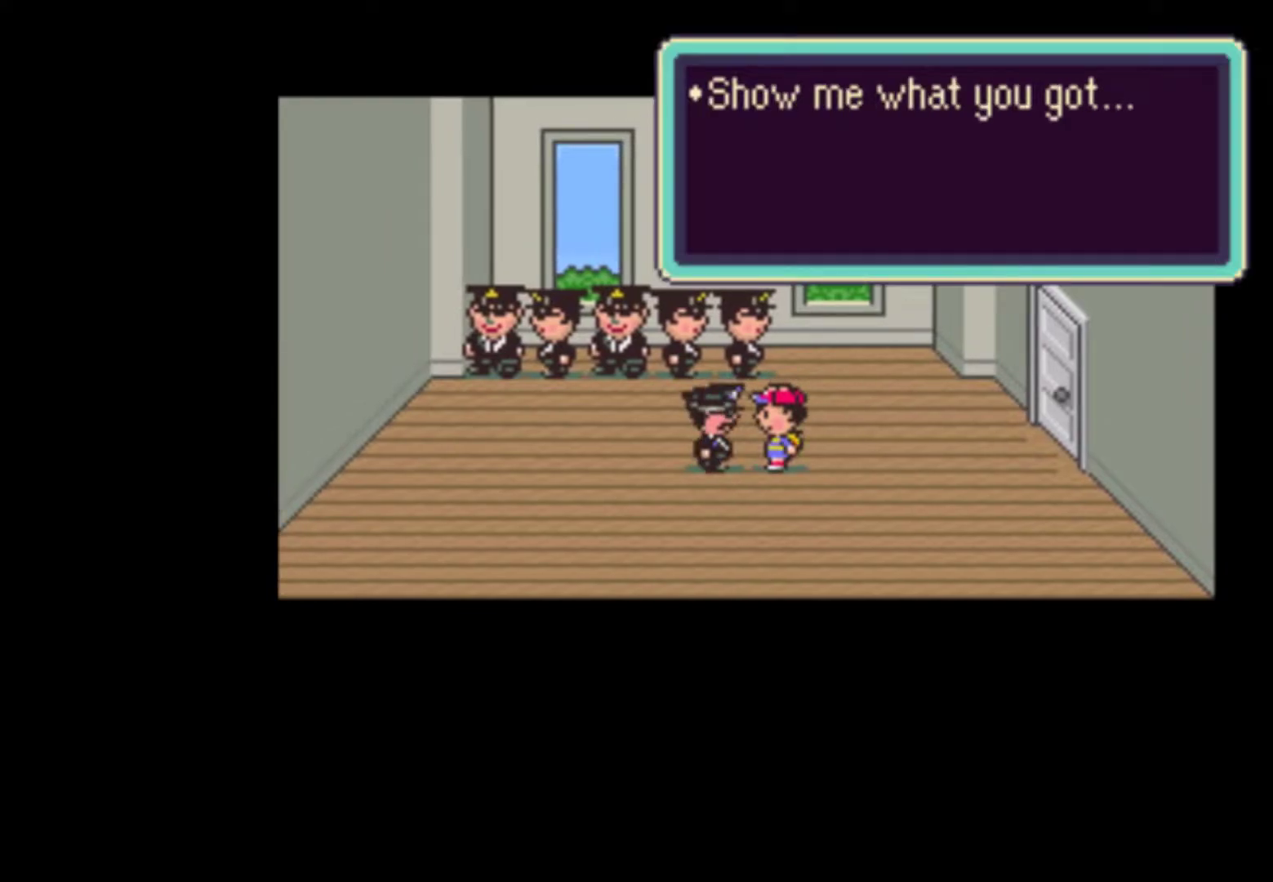
{"buttons": ["A", "START"], "events": [[33, "A", "up"], [33, "START", "down"], [67, "A", "down"], [133, "A", "up"], [133, "START", "up"], [167, "A", "down"], [167, "START", "down"], [233, "A", "up"], [267, "A", "down"], [267, "START", "up"], [300, "START", "down"], [333, "A", "up"], [400, "A", "down"], [433, "START", "up"], [467, "A", "up"], [467, "START", "down"], [500, "A", "down"]]}
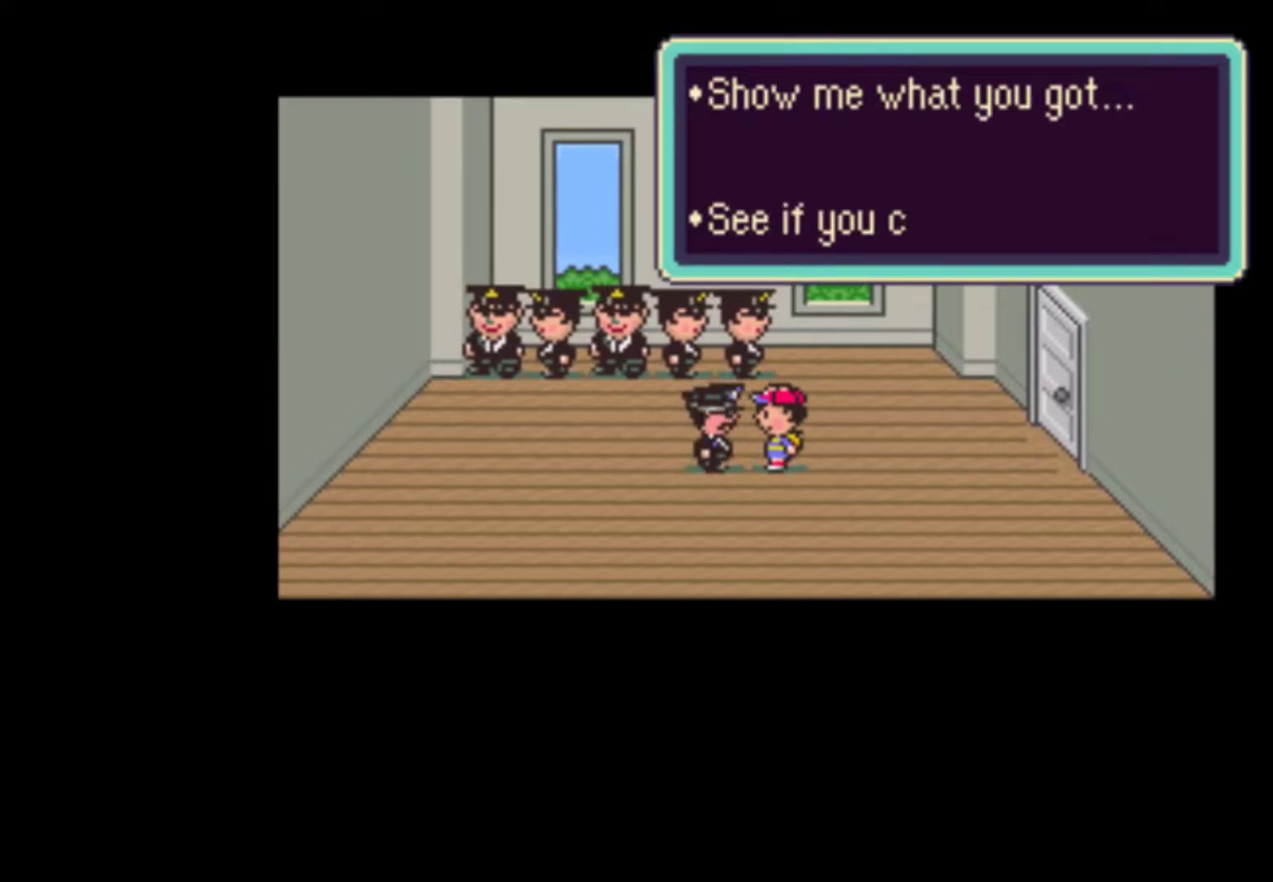
{"buttons": ["START"], "events": [[33, "START", "up"], [100, "A", "up"], [100, "START", "down"], [133, "A", "down"], [167, "START", "up"], [233, "START", "down"], [267, "A", "up"], [300, "START", "up"], [333, "A", "down"], [367, "START", "down"], [400, "A", "up"], [467, "A", "down"], [500, "A", "up"]]}
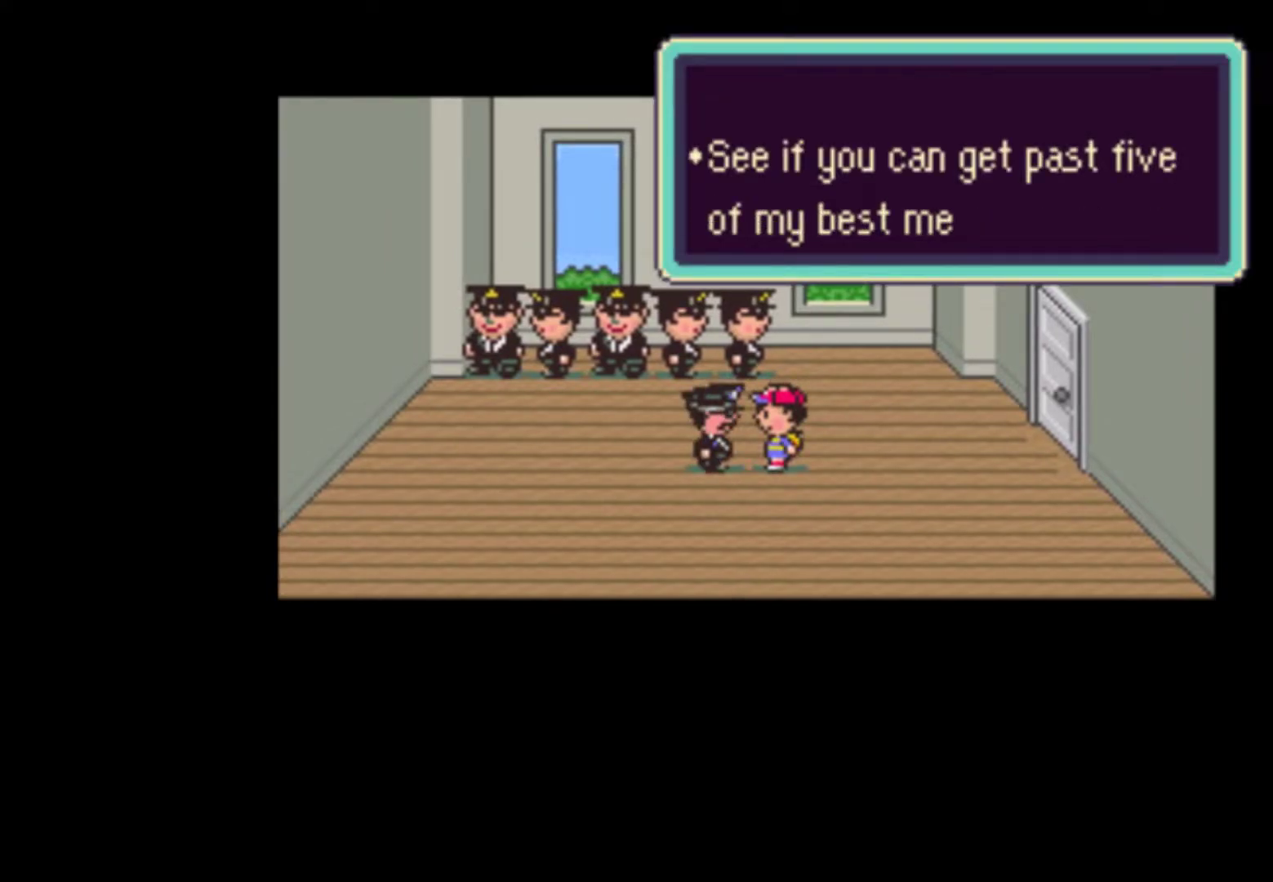
{"buttons": ["A", "START"], "events": [[100, "A", "down"], [133, "A", "up"], [200, "A", "down"], [267, "A", "up"], [333, "A", "down"], [400, "A", "up"], [467, "A", "down"]]}
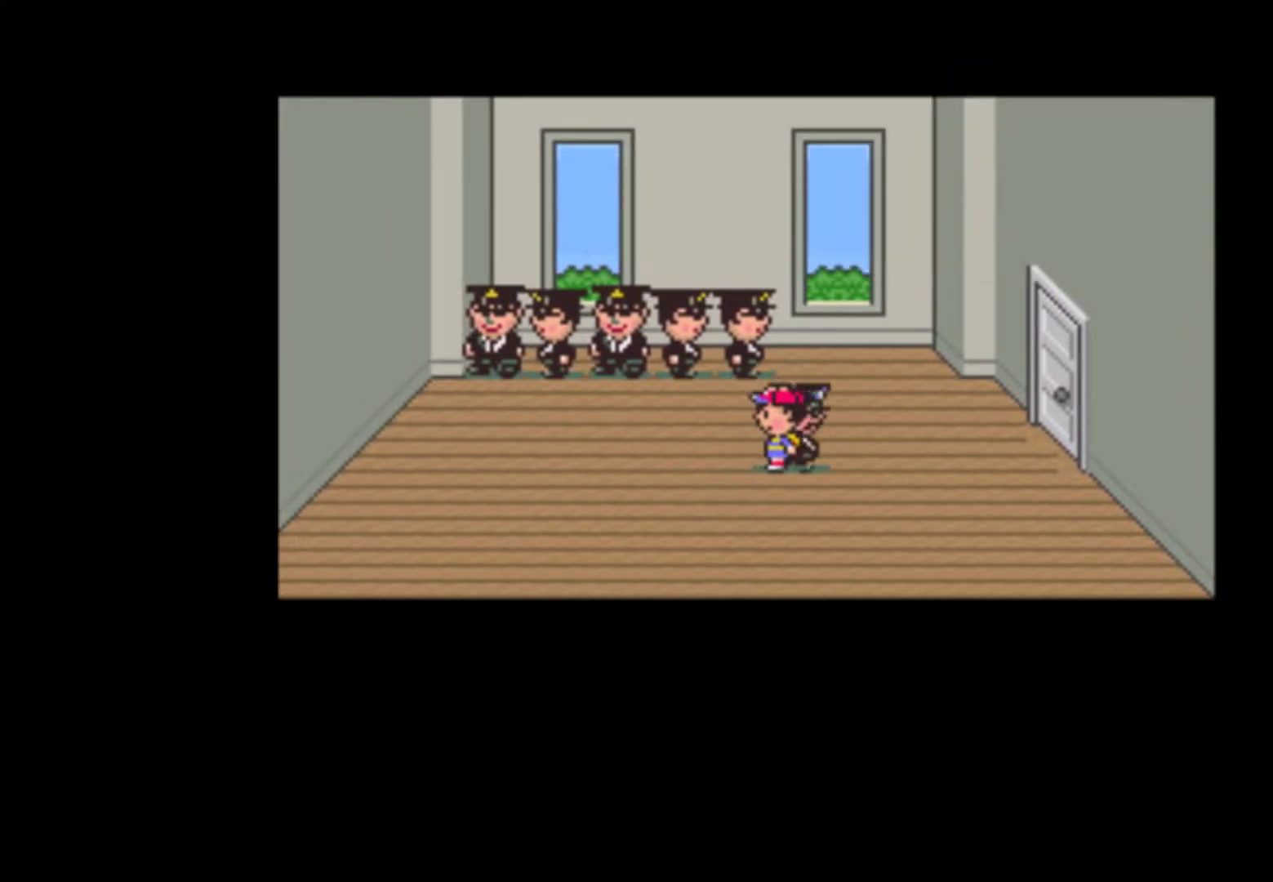
{"buttons": ["START"], "events": [[33, "A", "up"], [100, "START", "up"], [133, "A", "down"], [133, "START", "down"], [167, "A", "up"], [267, "A", "down"], [267, "START", "up"], [300, "A", "up"], [333, "START", "down"], [400, "A", "down"], [400, "START", "up"], [467, "A", "up"], [467, "START", "down"]]}
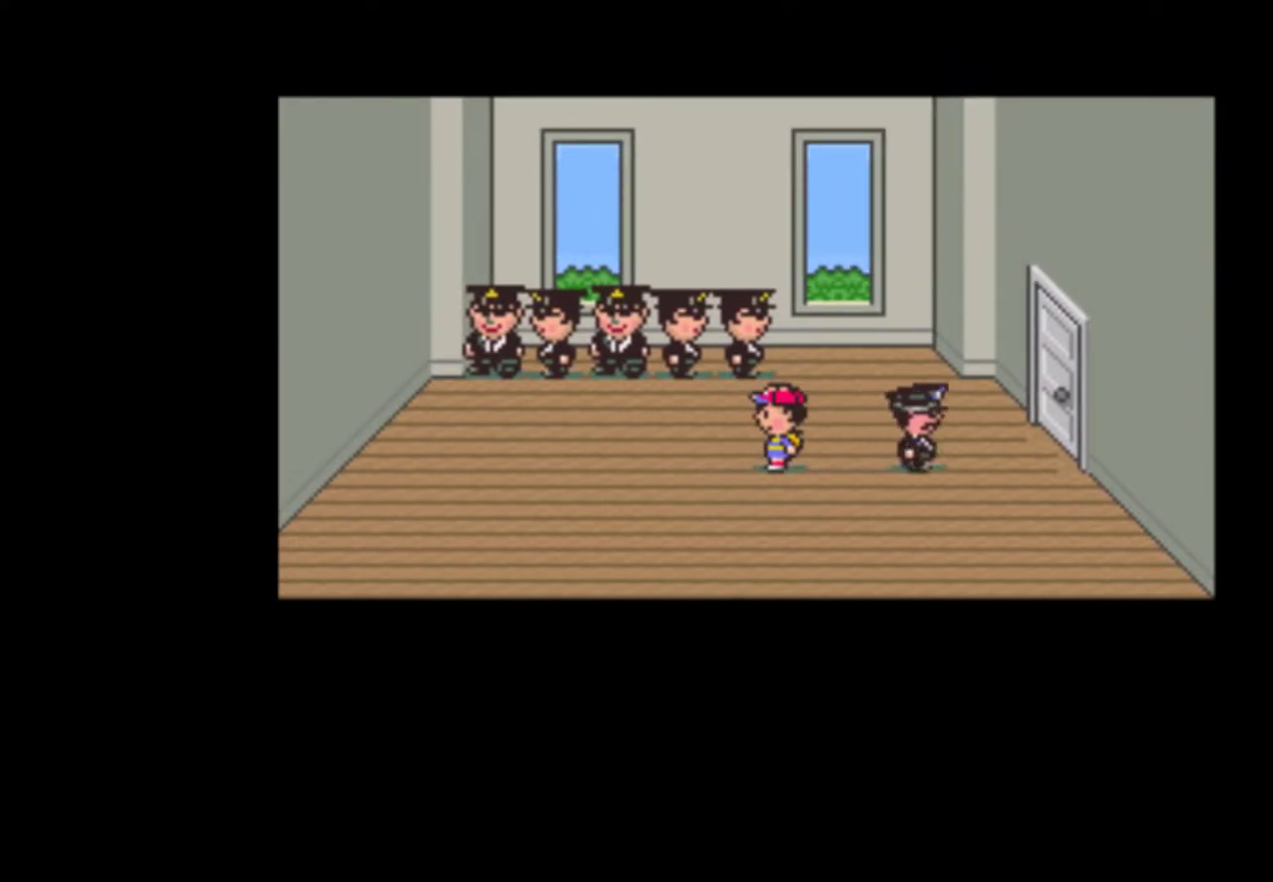
{"buttons": ["A", "START"], "events": [[33, "A", "down"], [67, "START", "up"], [100, "A", "up"], [100, "START", "down"], [167, "A", "down"], [233, "A", "up"], [300, "A", "down"], [367, "A", "up"], [367, "START", "up"], [400, "START", "down"], [467, "A", "down"]]}
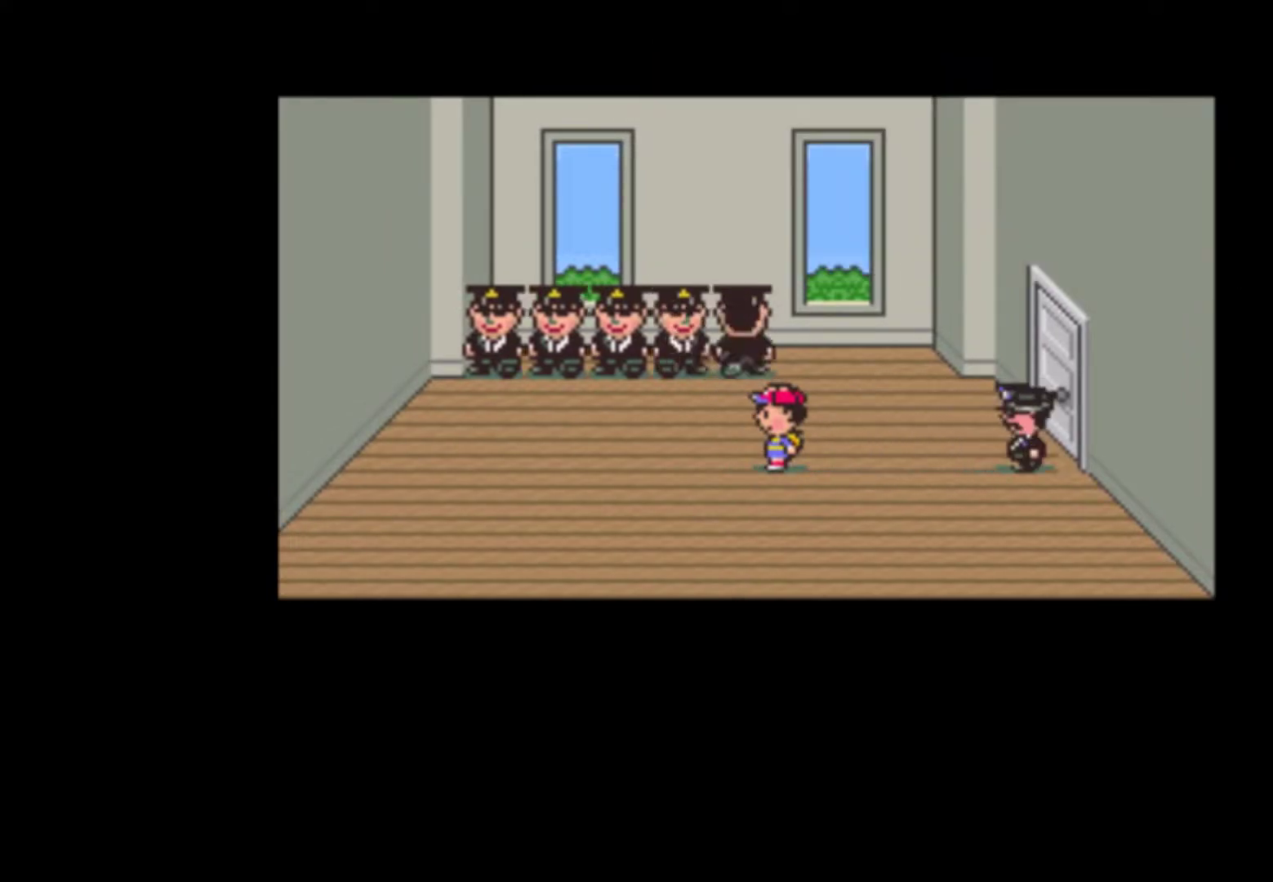
{"buttons": [], "events": [[33, "A", "up"], [33, "START", "up"], [67, "START", "down"], [100, "A", "down"], [167, "A", "up"], [200, "START", "up"], [233, "A", "down"], [267, "START", "down"], [300, "A", "up"], [400, "A", "down"], [467, "A", "up"], [500, "START", "up"]]}
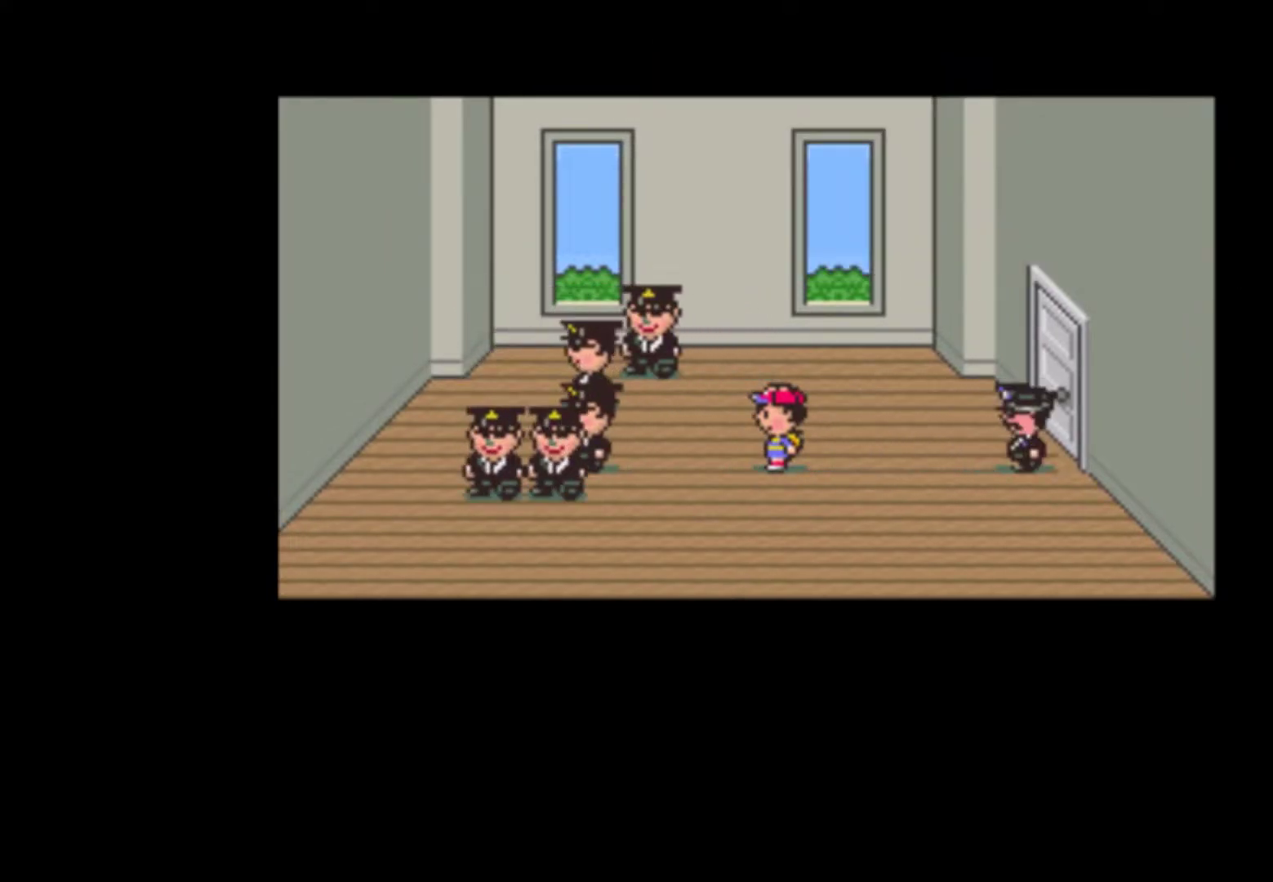
{"buttons": ["A"], "events": [[100, "START", "down"], [133, "START", "up"], [233, "A", "down"], [233, "START", "down"], [267, "A", "up"], [300, "START", "up"], [333, "A", "down"], [367, "START", "down"], [400, "A", "up"], [467, "START", "up"], [500, "A", "down"]]}
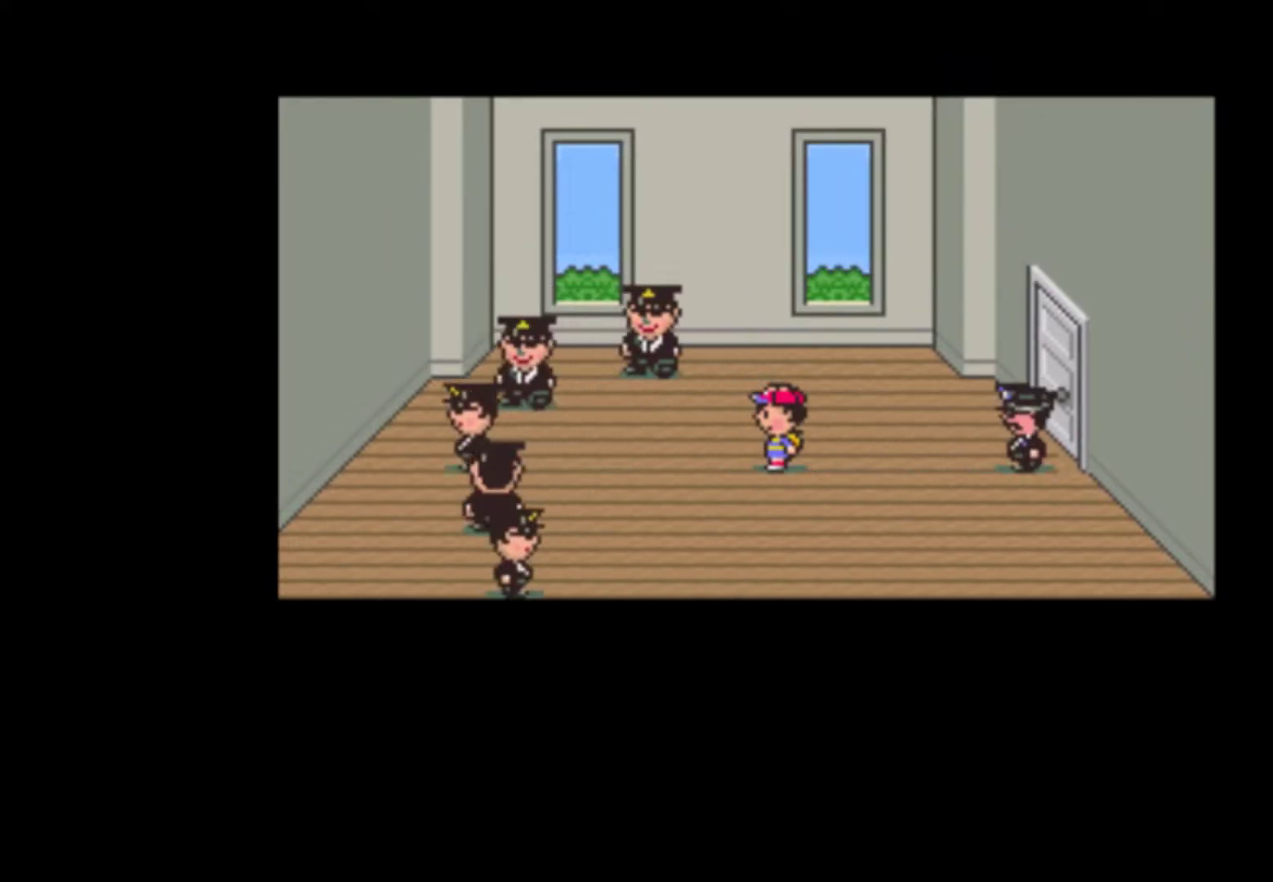
{"buttons": ["A", "START"], "events": [[33, "START", "down"], [67, "A", "up"], [133, "START", "up"], [167, "A", "down"], [167, "START", "down"], [200, "A", "up"], [267, "START", "up"], [300, "A", "down"], [333, "START", "down"], [367, "A", "up"], [467, "A", "down"]]}